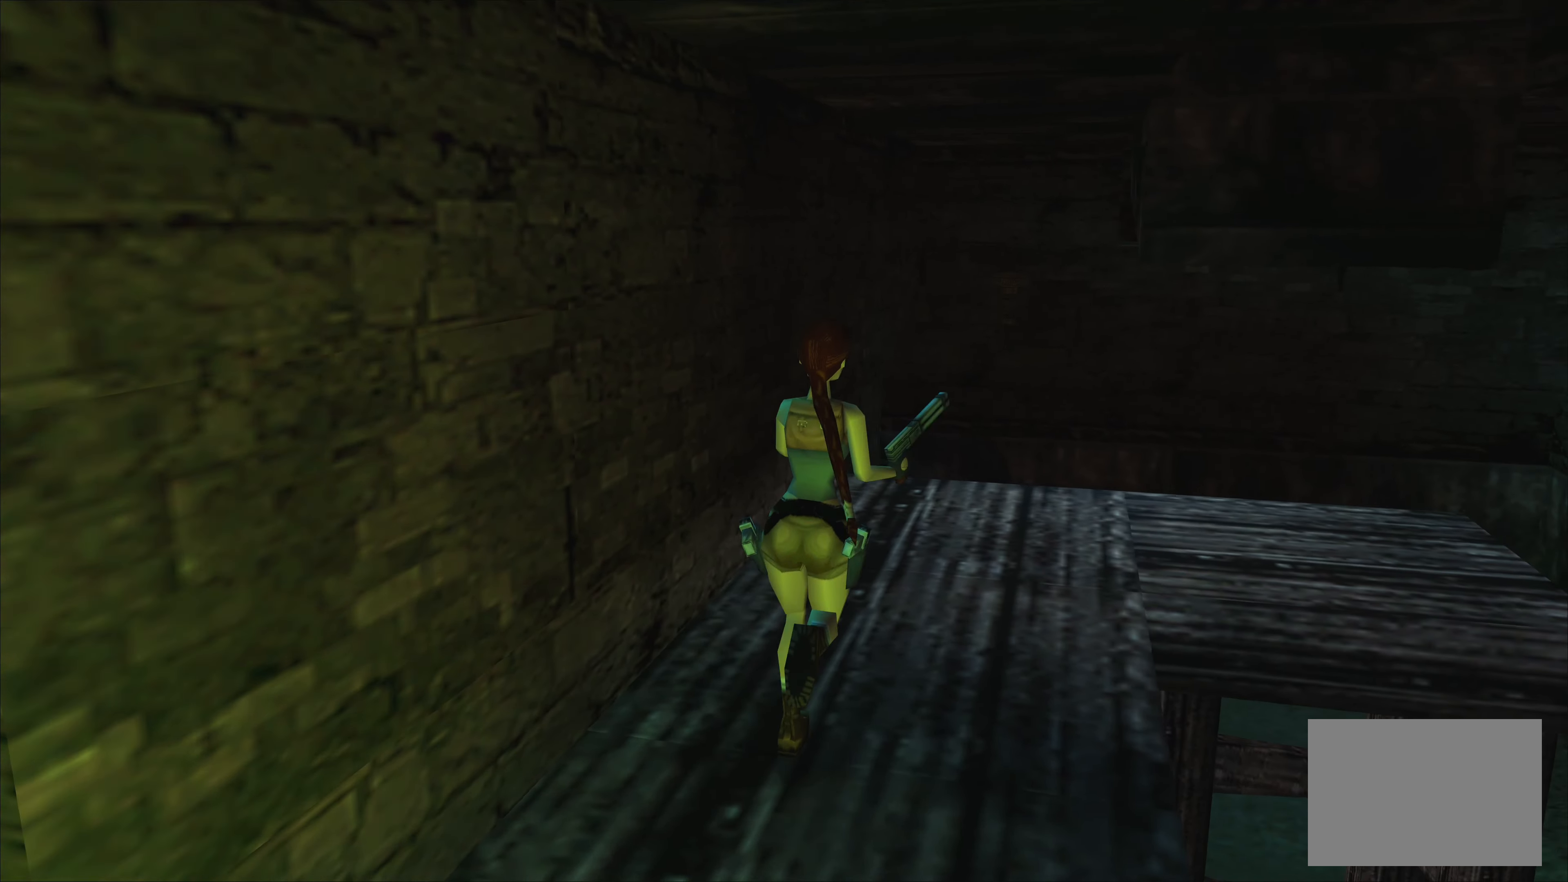
Gameplay with a controller (PlayStation layout); each line is a JSON object with the inputs held at the frame after it. "events" lists button and stick changes between this image and that frame as [ms after this image, input, new state], when the widget could be followed in between. Not read: L2 L3 R2 R3.
{"buttons": [], "left_stick": "up-right", "right_stick": "center", "events": [[300, "left_stick", "up-right"]]}
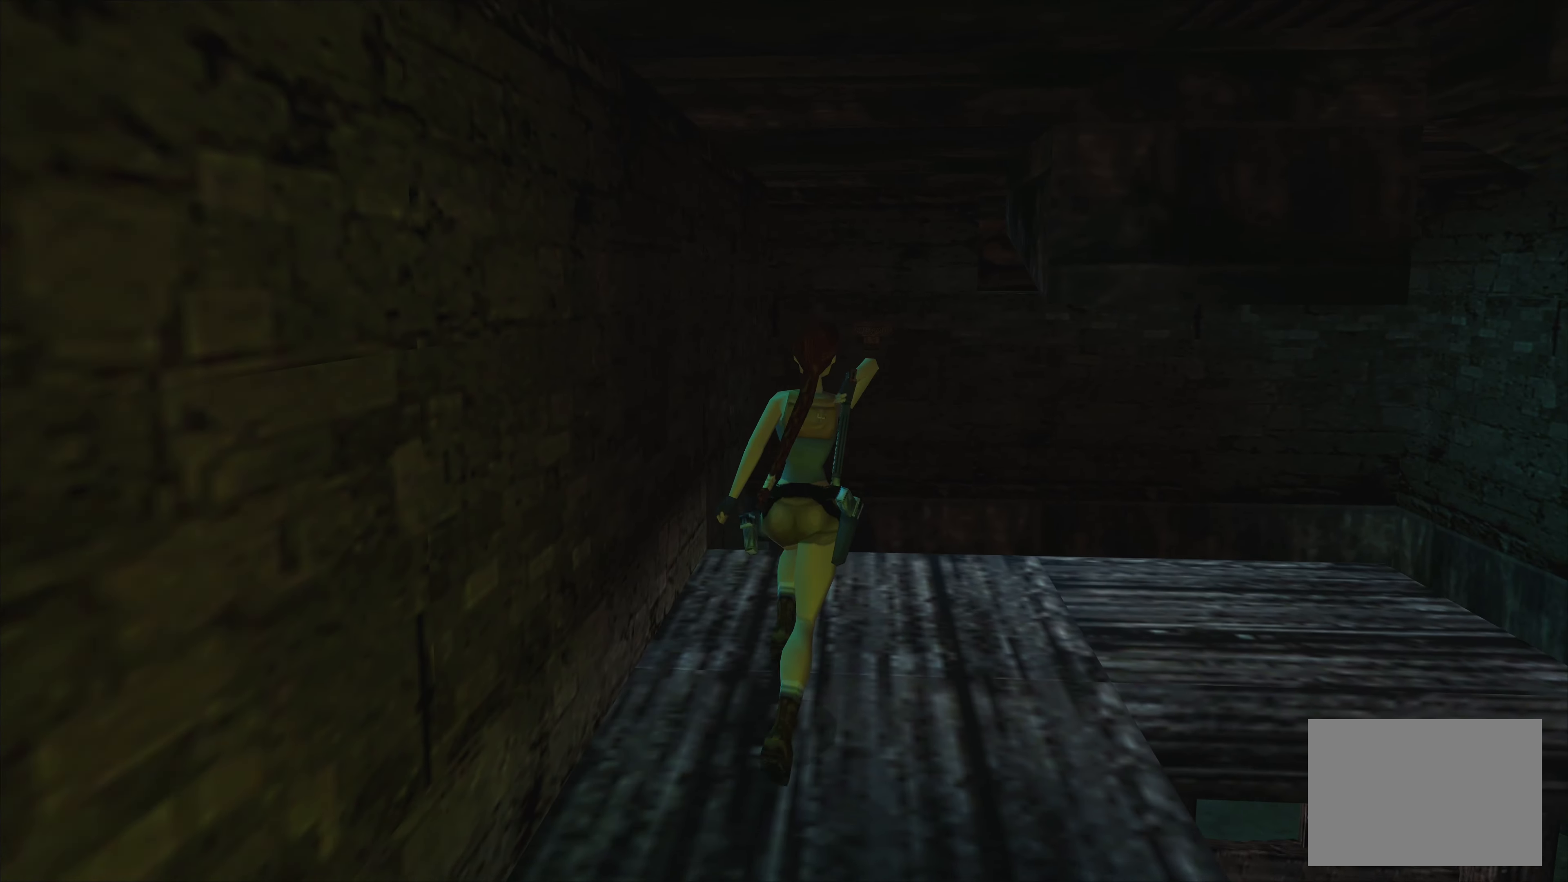
{"buttons": [], "left_stick": "center", "right_stick": "center", "events": [[233, "left_stick", "right"], [433, "left_stick", "center"]]}
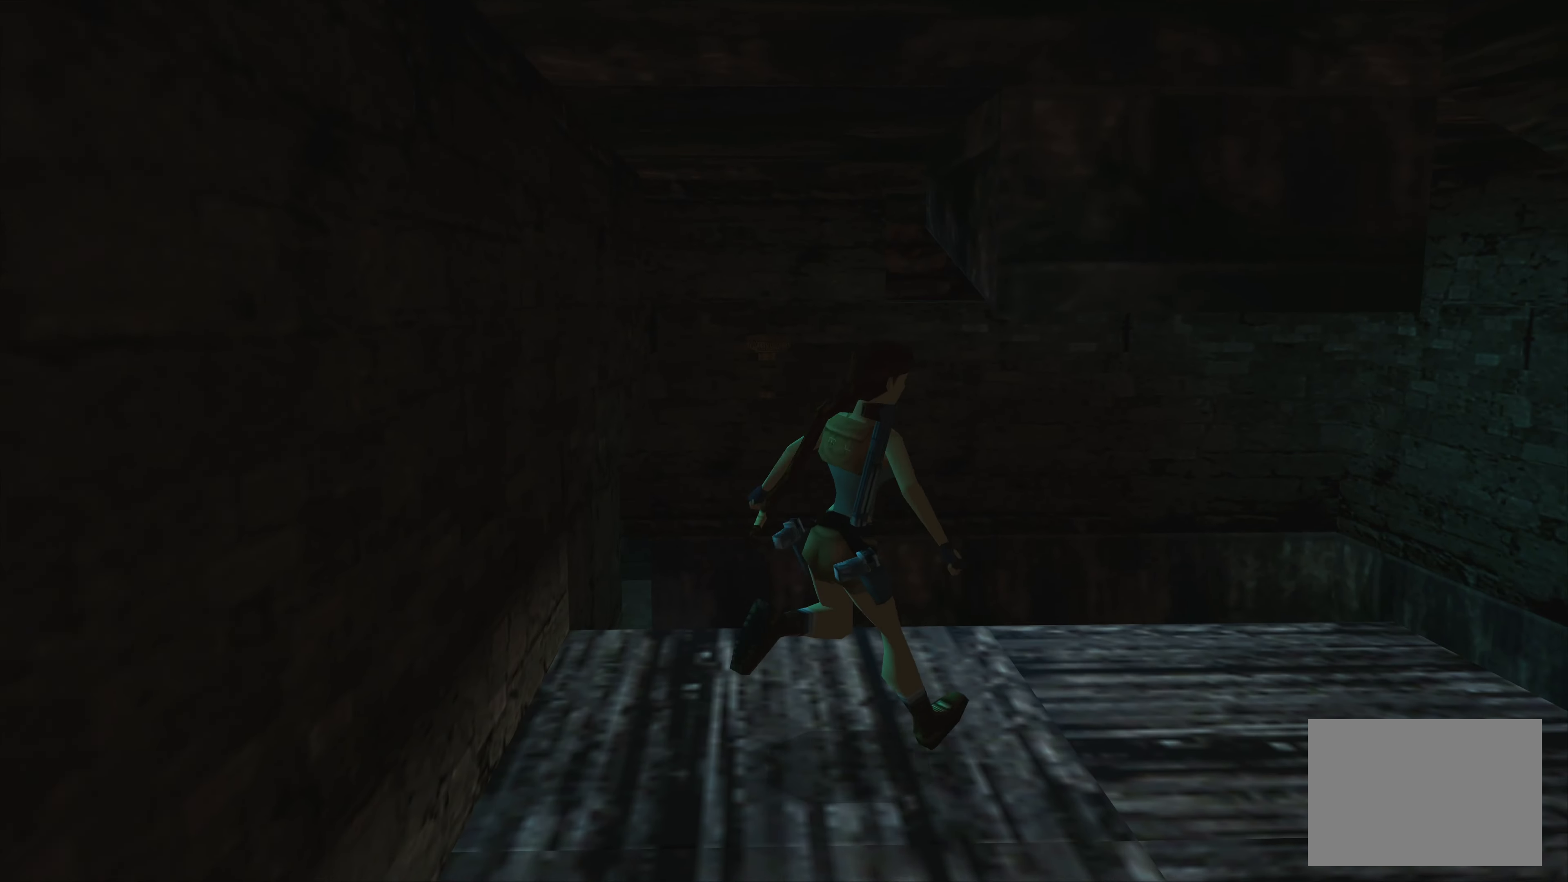
{"buttons": [], "left_stick": "center", "right_stick": "center", "events": []}
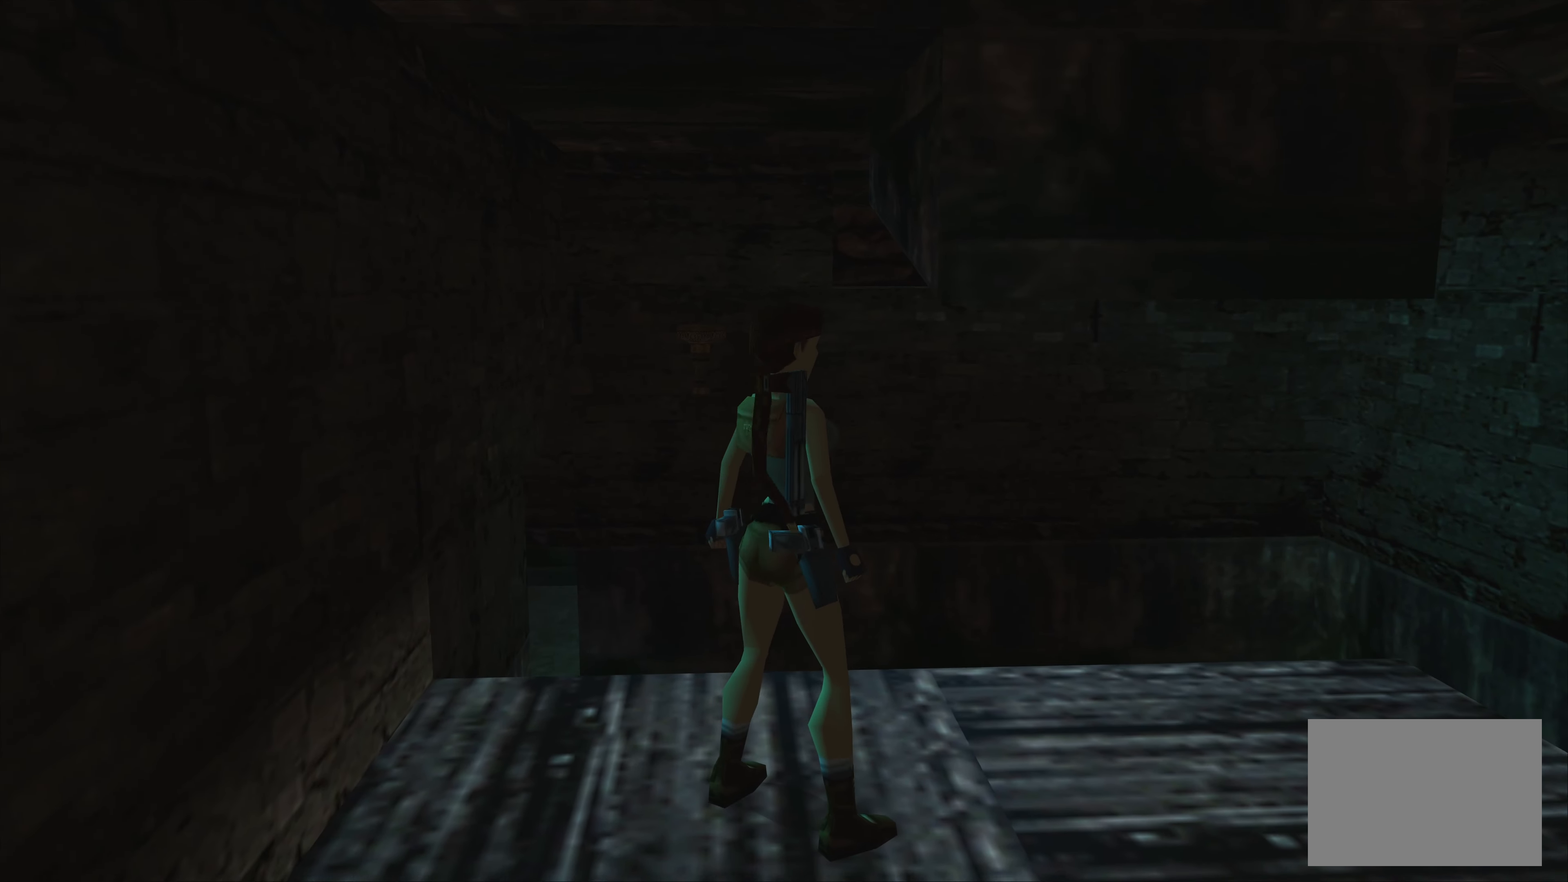
{"buttons": [], "left_stick": "center", "right_stick": "center", "events": [[250, "left_stick", "up"], [417, "left_stick", "center"]]}
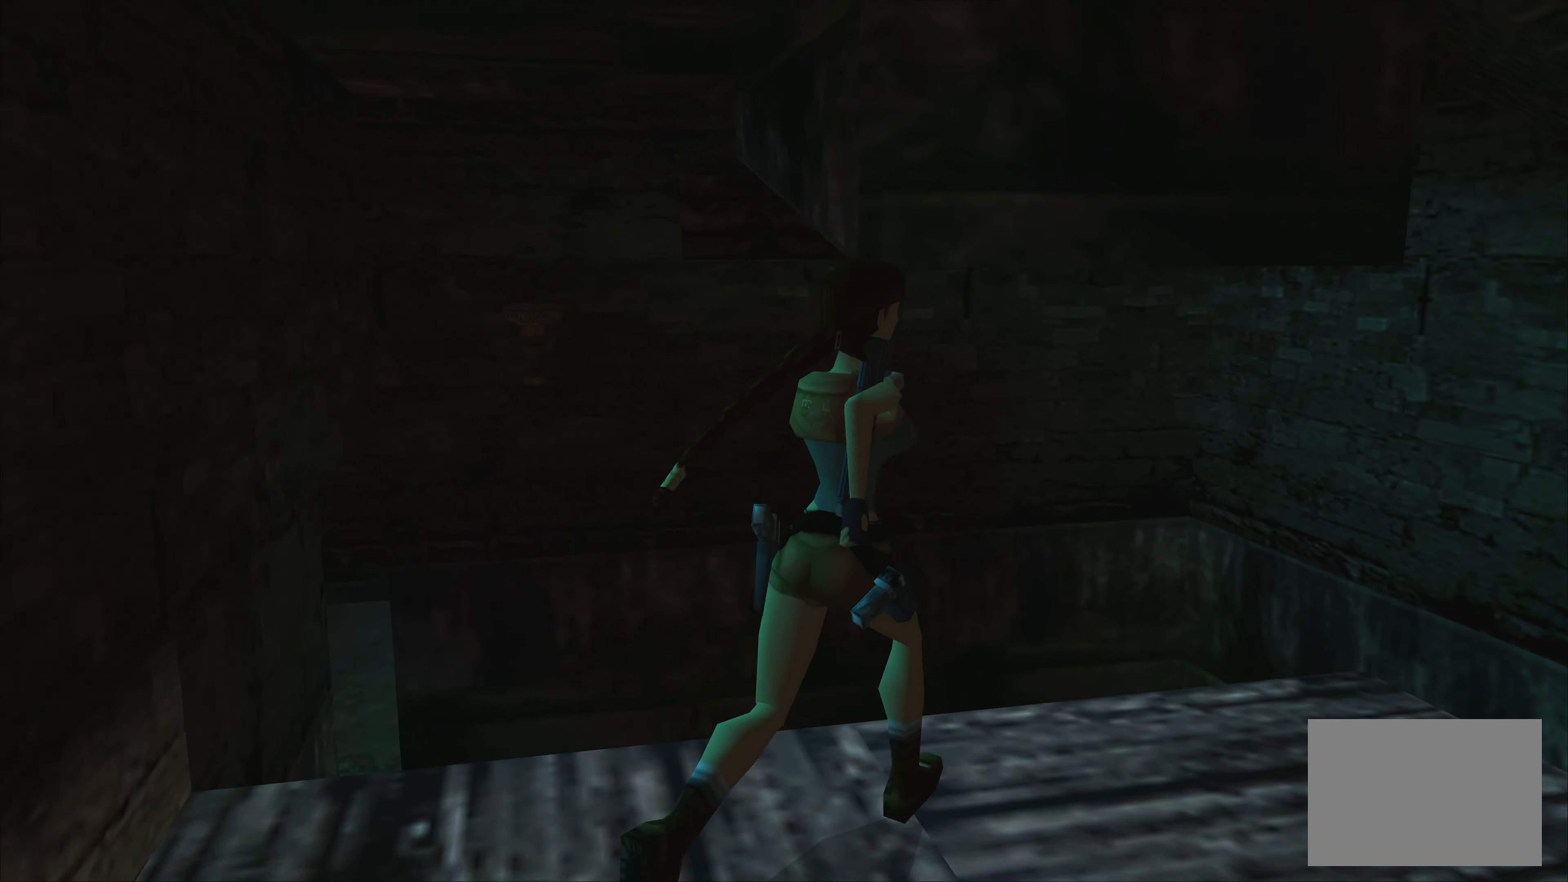
{"buttons": [], "left_stick": "down", "right_stick": "center", "events": [[433, "left_stick", "down"]]}
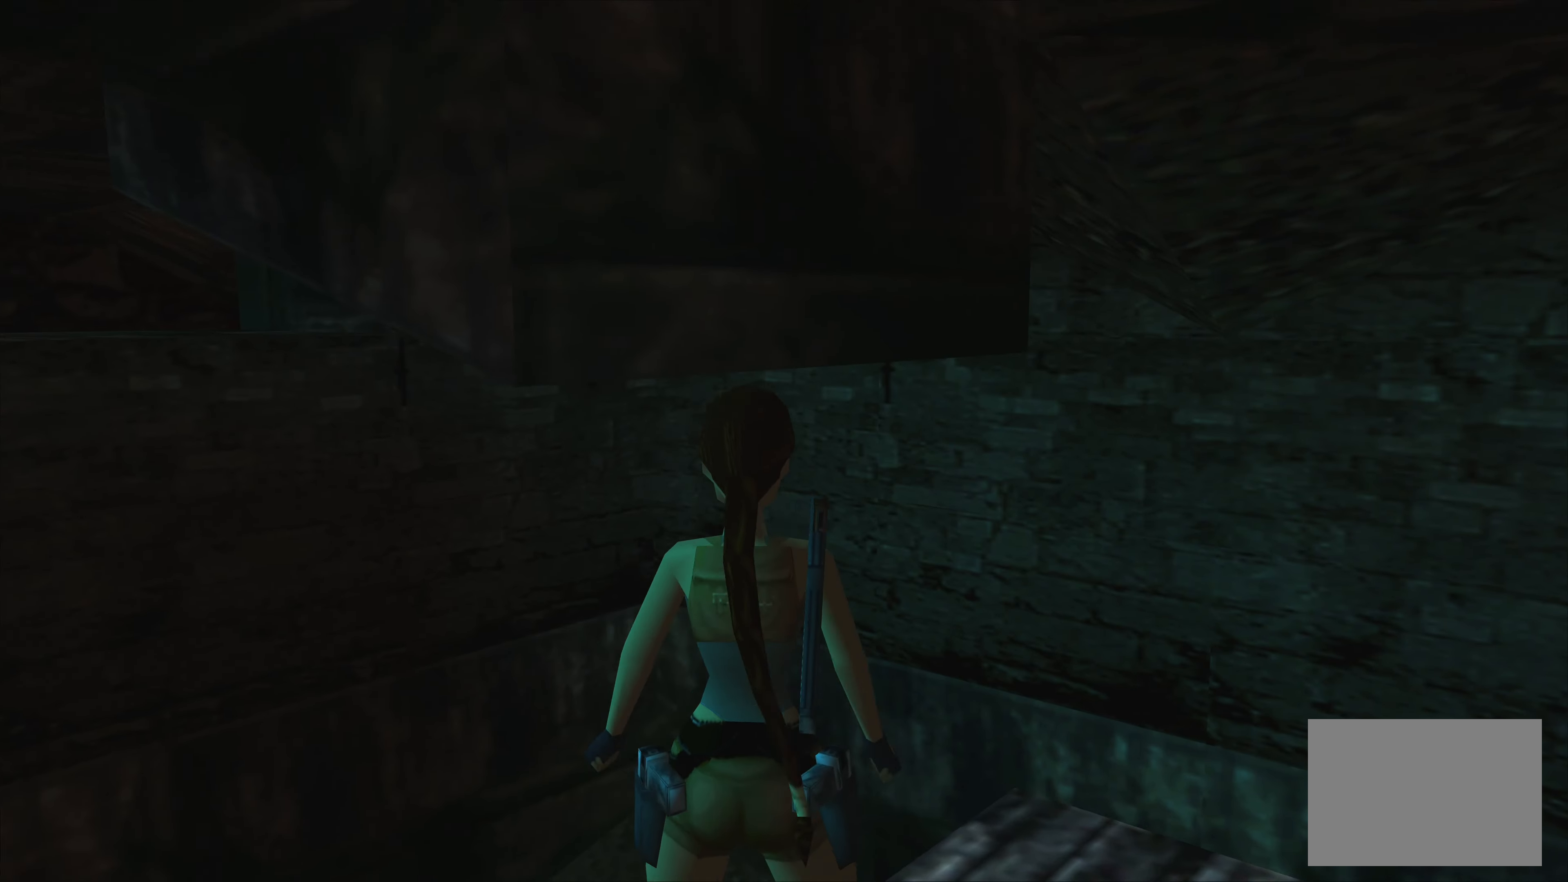
{"buttons": [], "left_stick": "down", "right_stick": "center", "events": []}
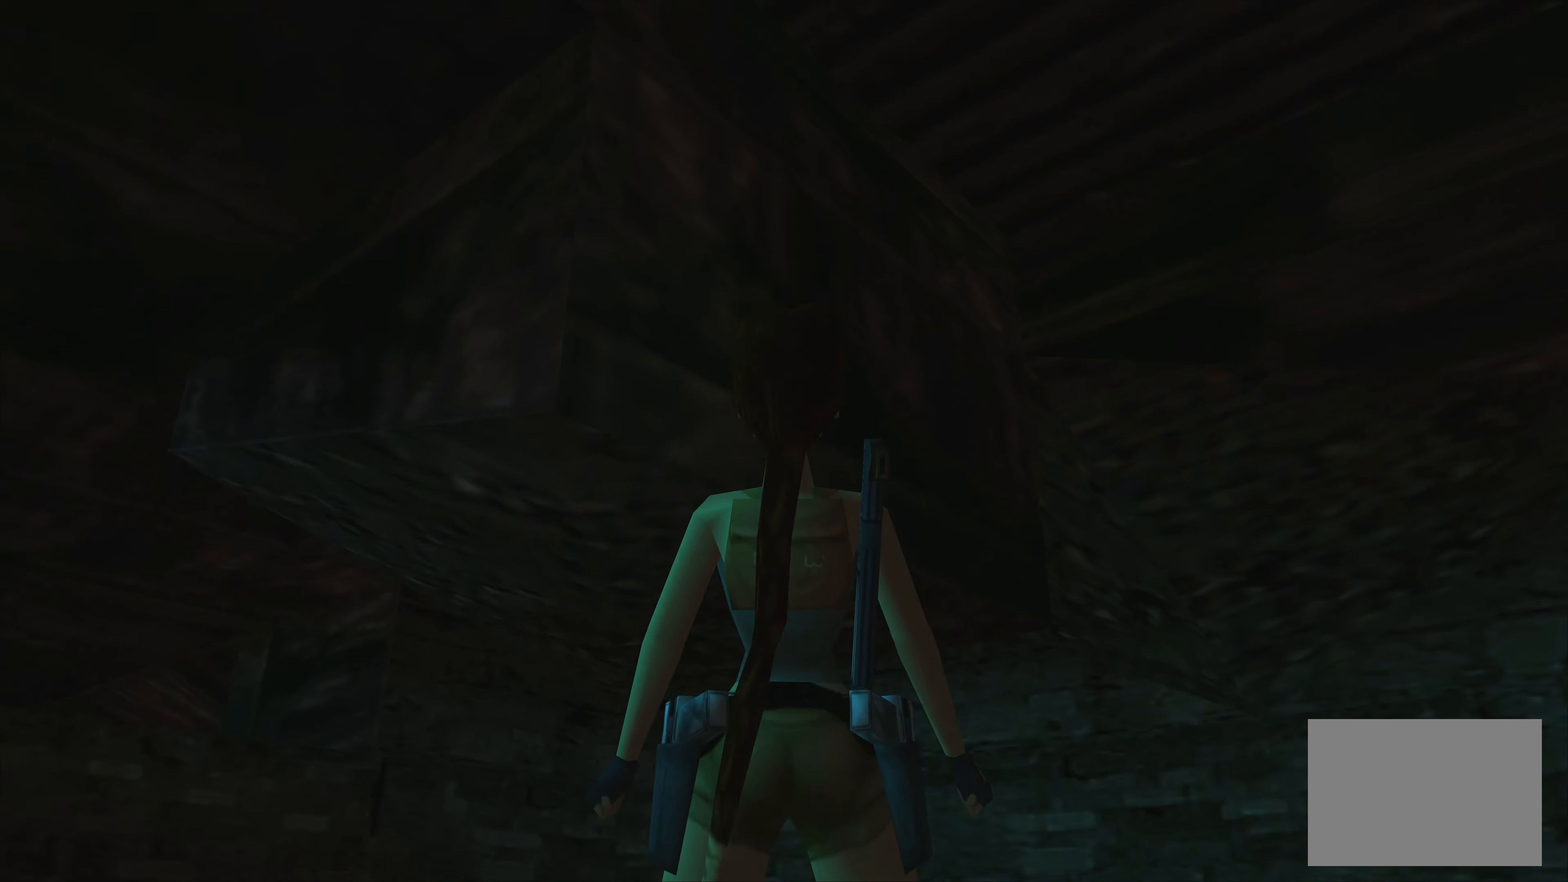
{"buttons": [], "left_stick": "center", "right_stick": "center", "events": [[67, "left_stick", "center"]]}
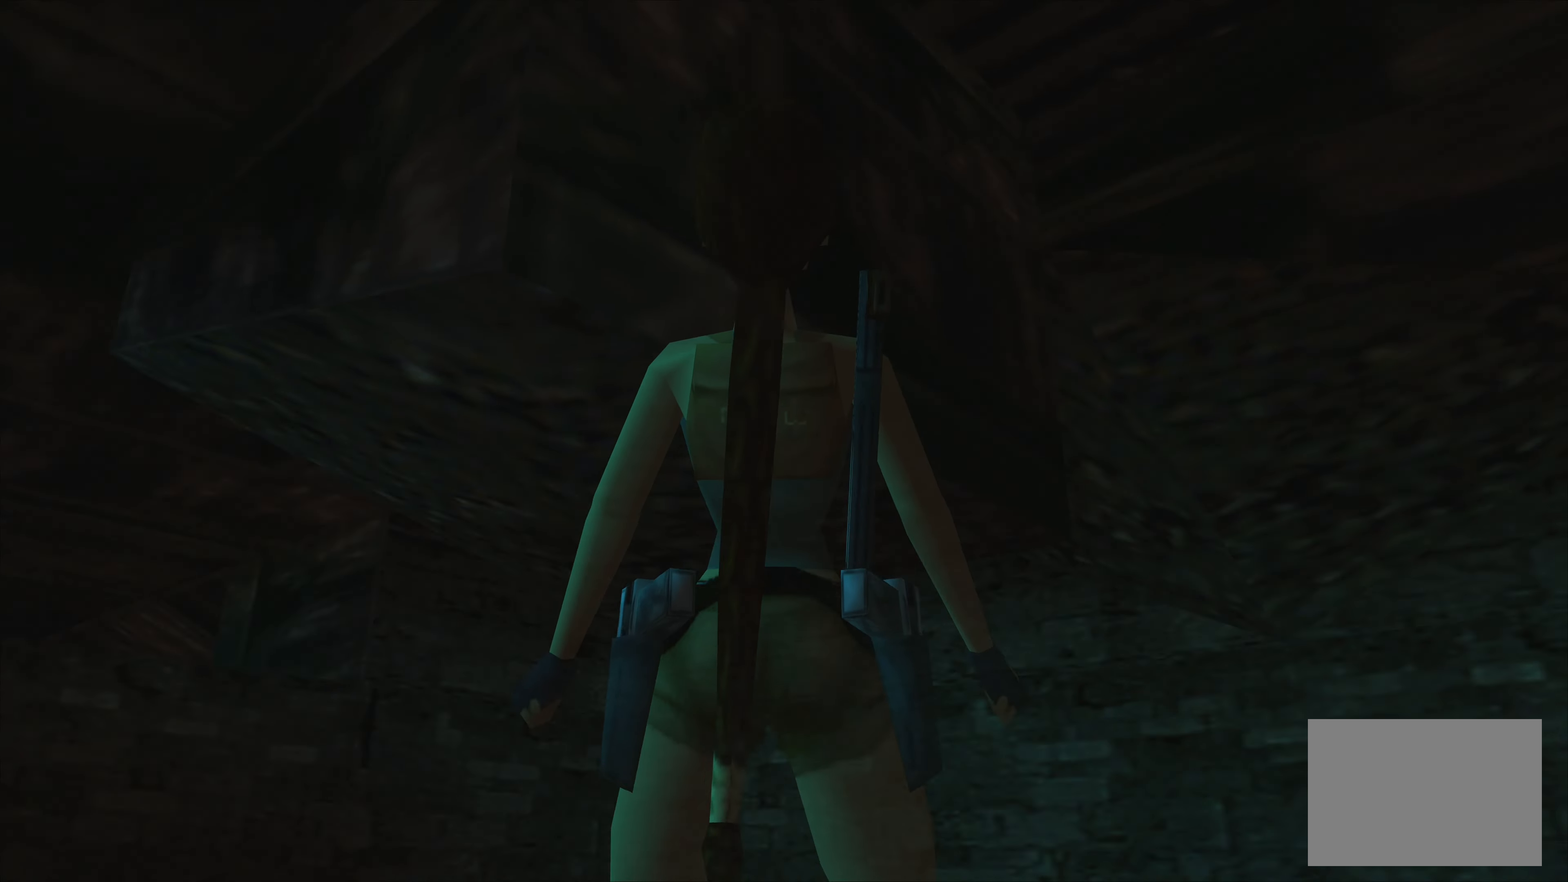
{"buttons": [], "left_stick": "center", "right_stick": "center", "events": []}
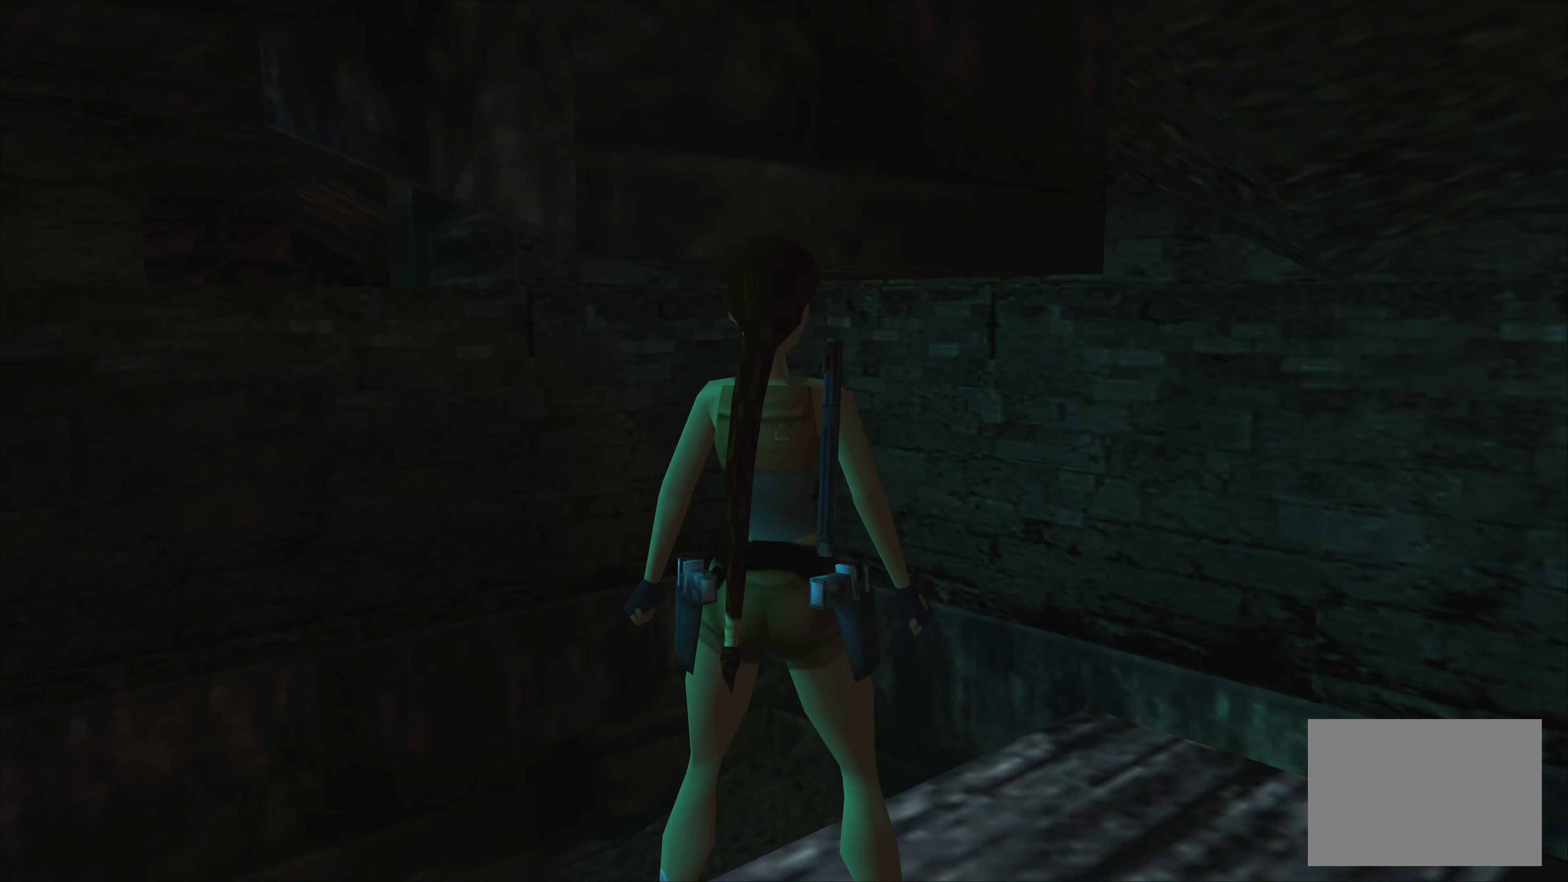
{"buttons": [], "left_stick": "center", "right_stick": "center", "events": []}
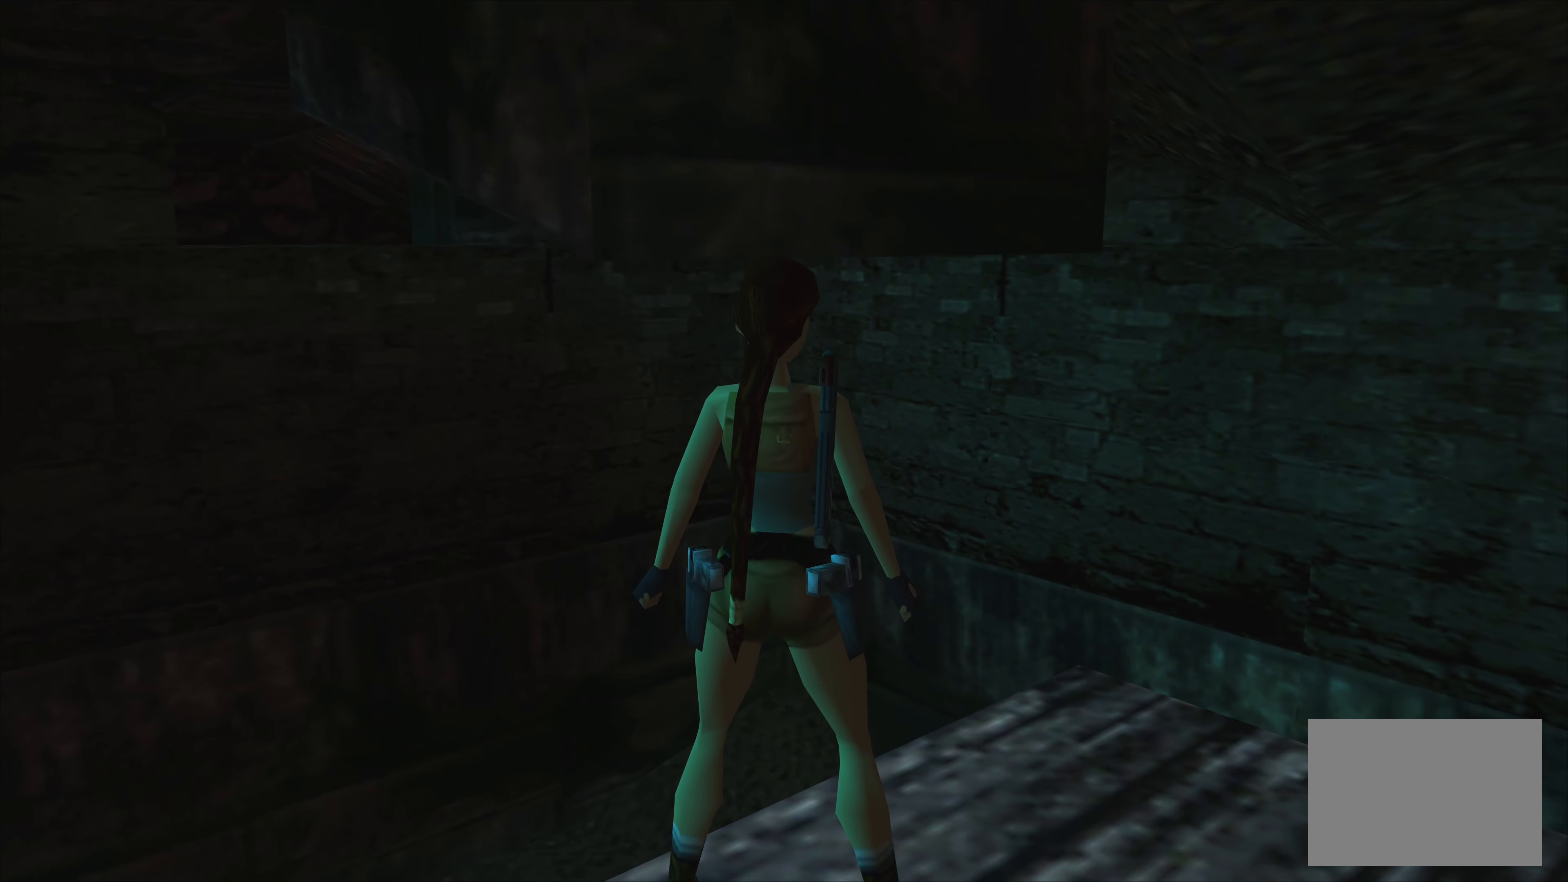
{"buttons": [], "left_stick": "up-right", "right_stick": "center", "events": [[234, "left_stick", "up-right"]]}
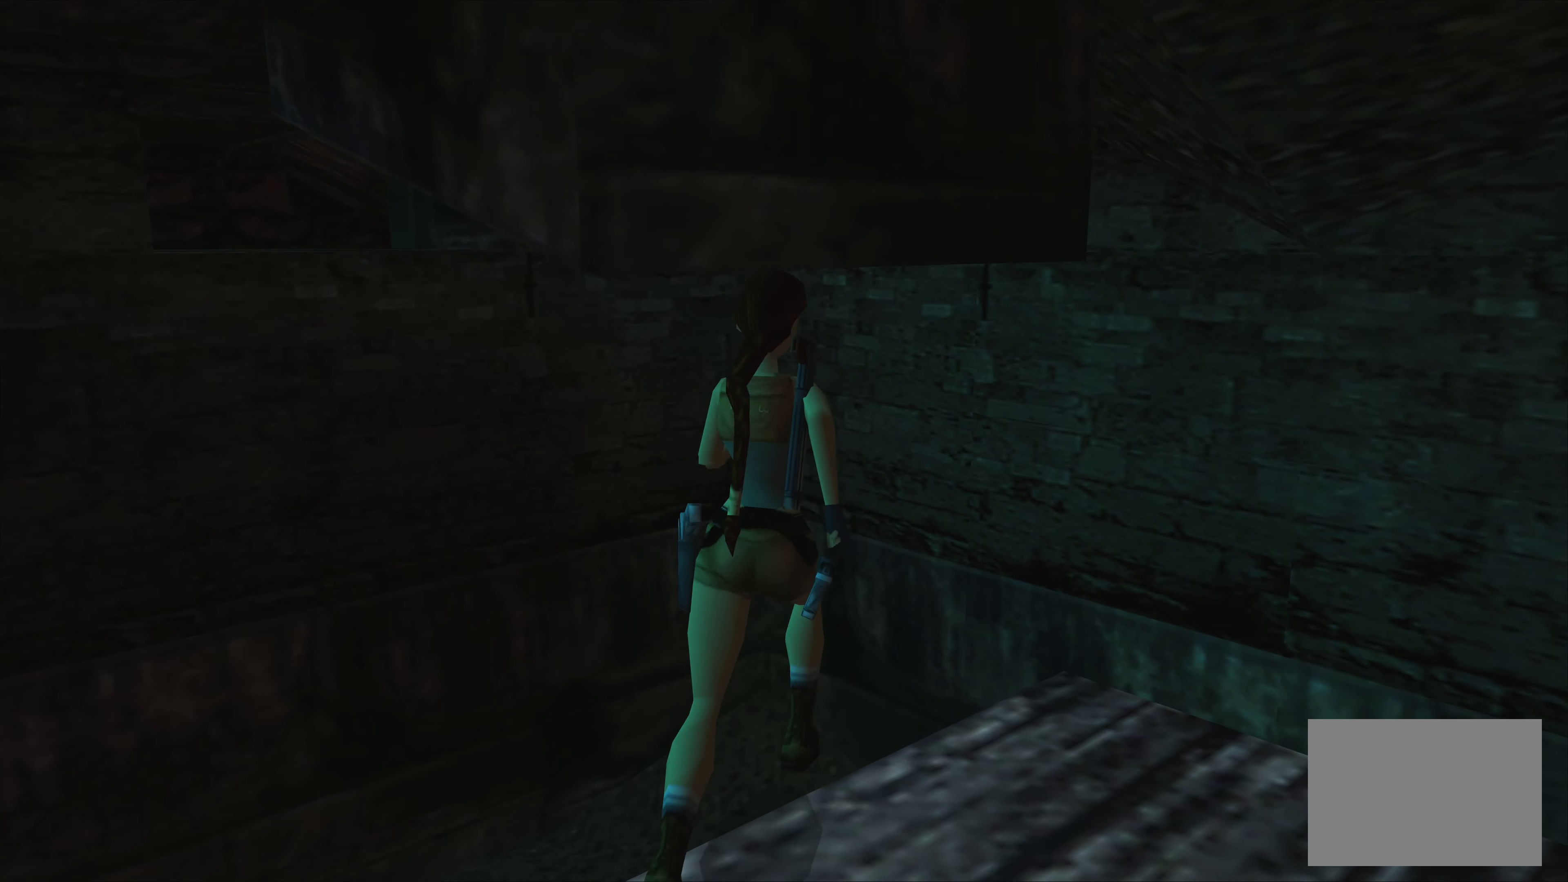
{"buttons": [], "left_stick": "center", "right_stick": "center", "events": [[34, "left_stick", "center"]]}
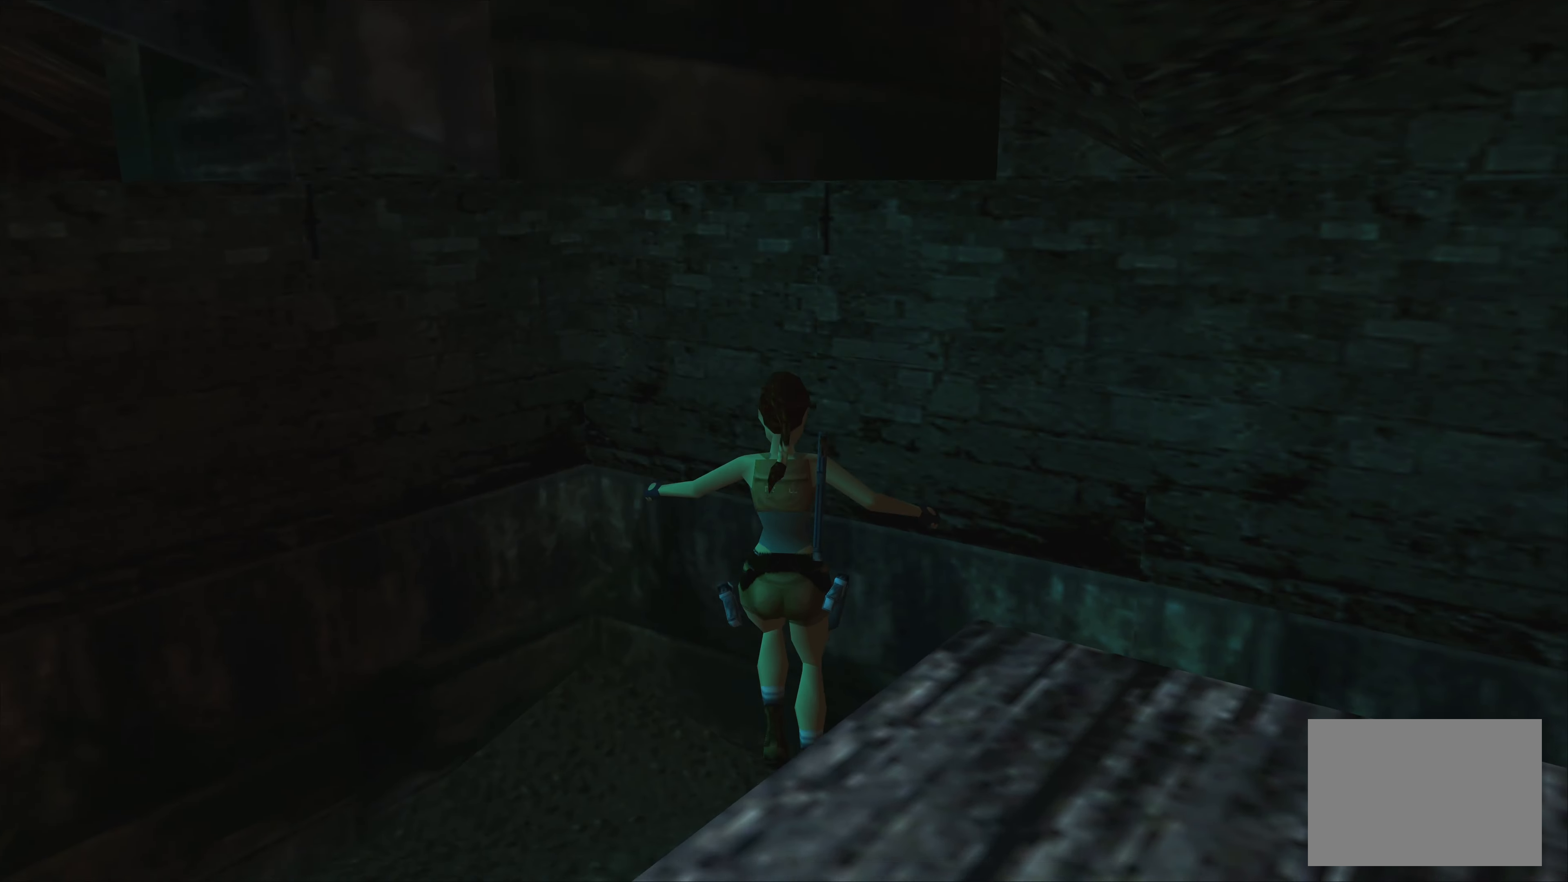
{"buttons": [], "left_stick": "center", "right_stick": "center", "events": []}
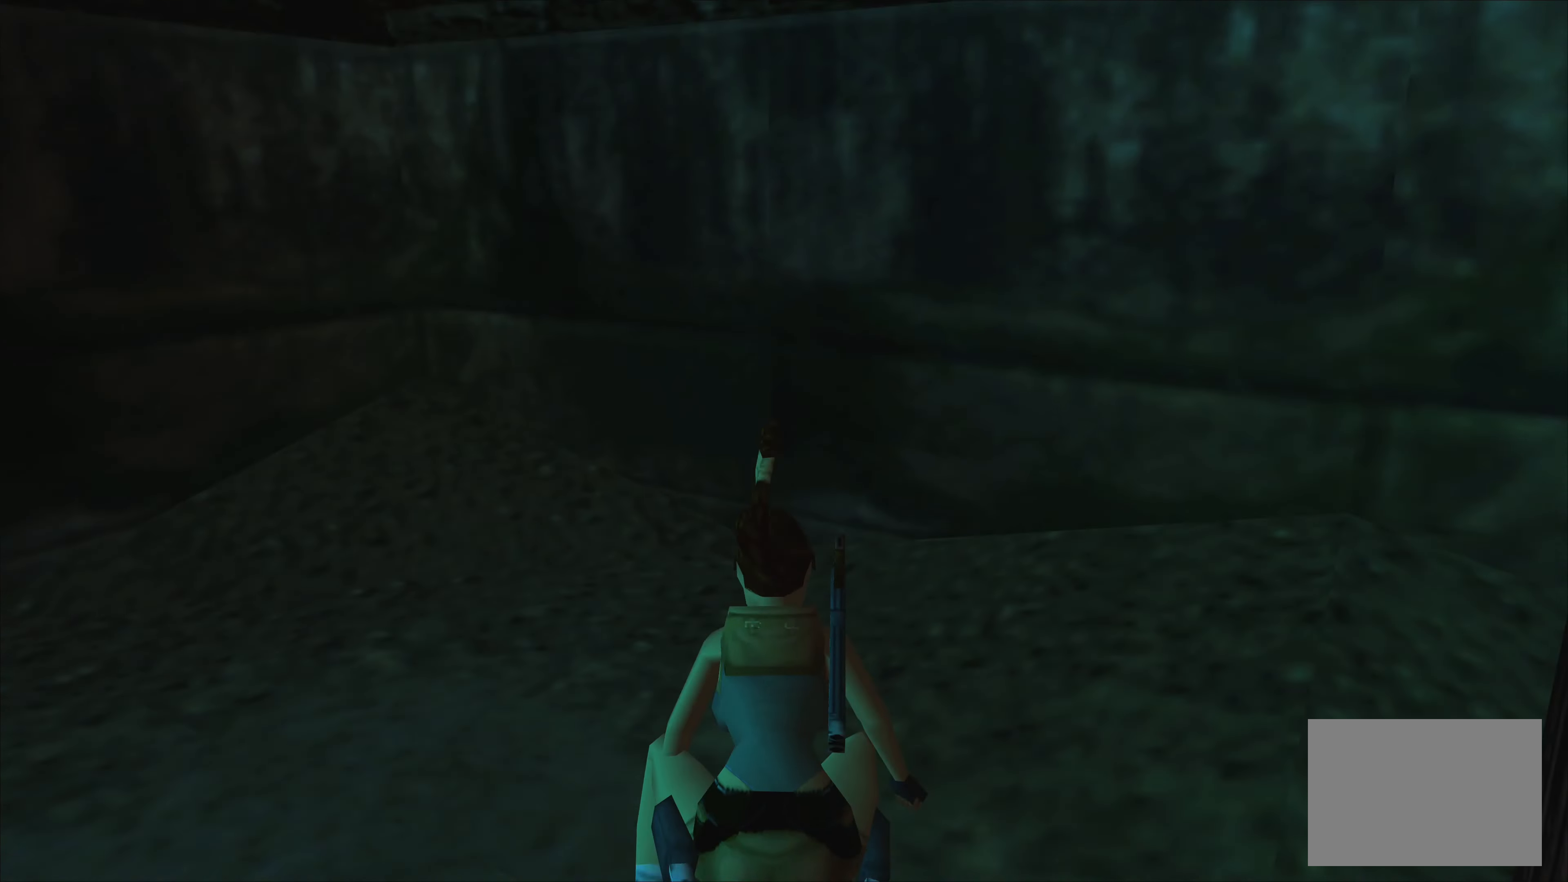
{"buttons": [], "left_stick": "up-left", "right_stick": "center", "events": [[500, "left_stick", "up-left"]]}
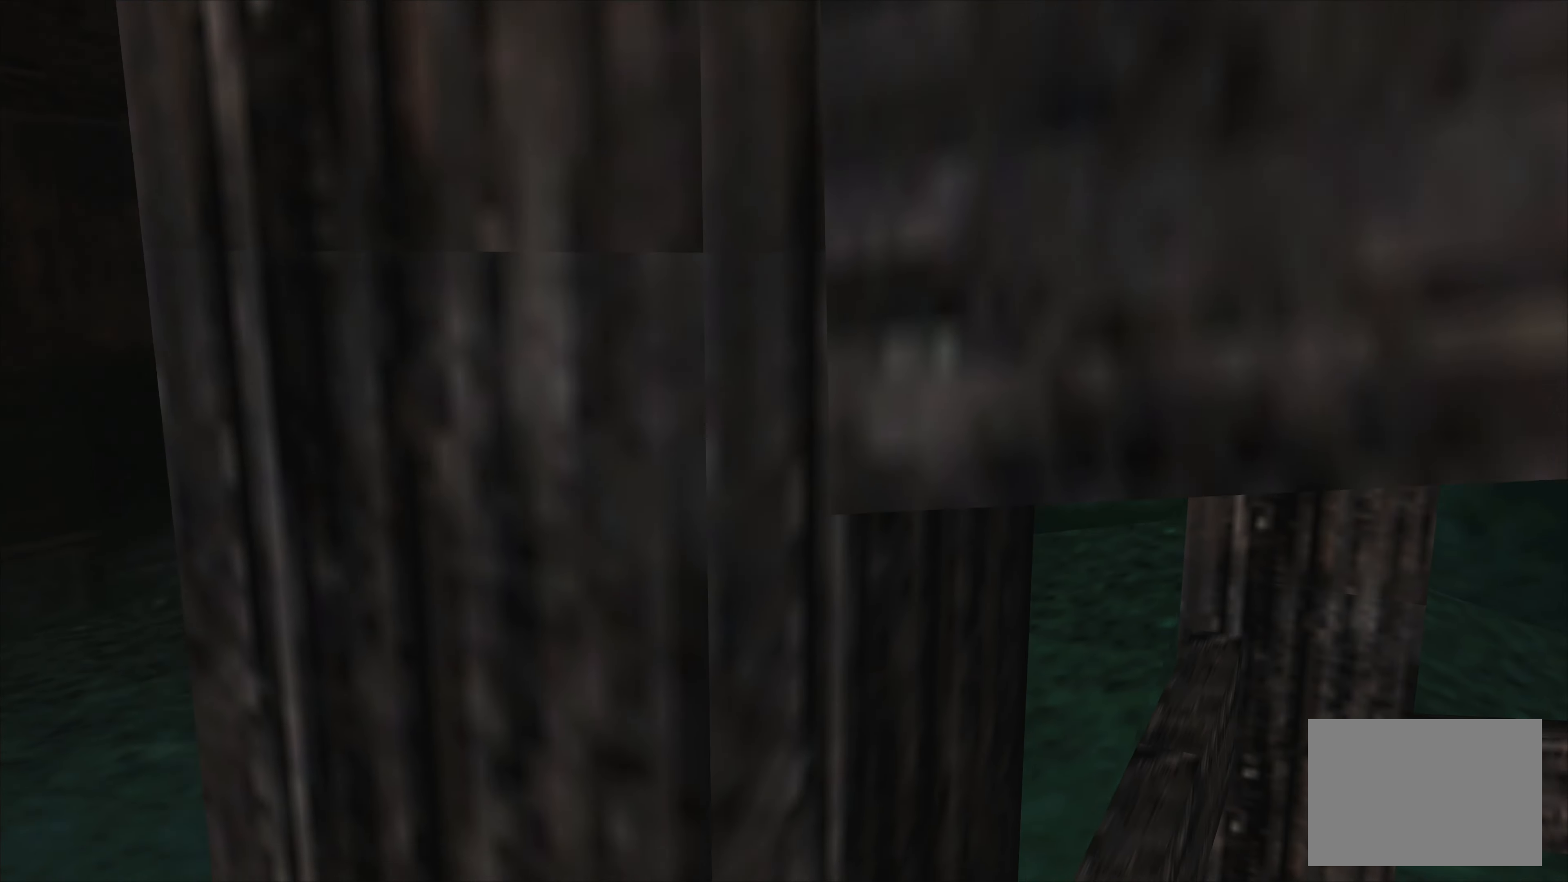
{"buttons": [], "left_stick": "up-left", "right_stick": "center", "events": []}
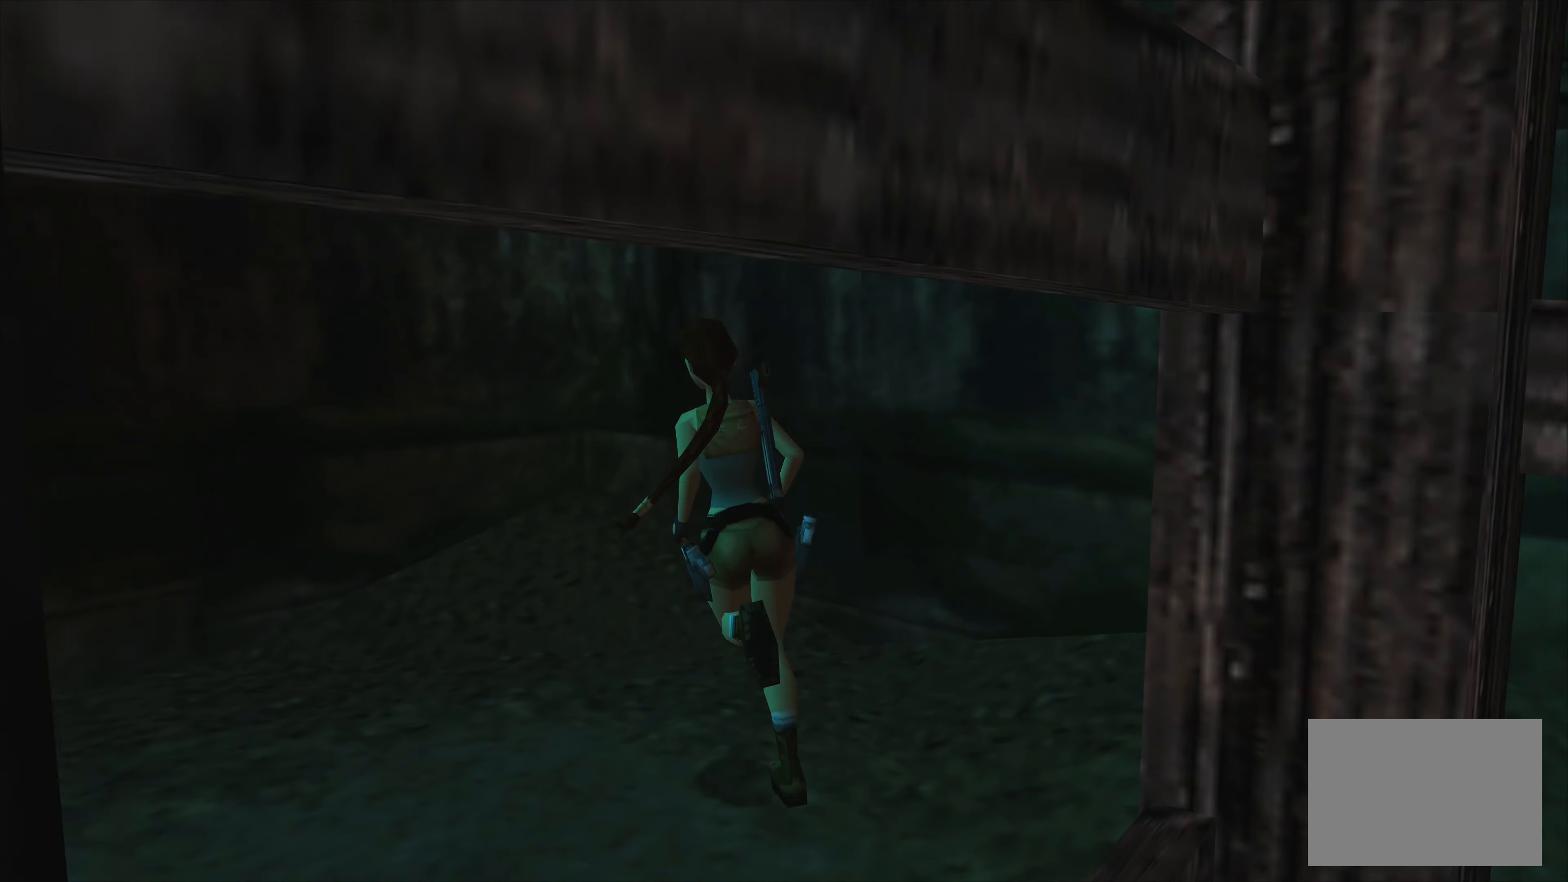
{"buttons": ["TRIANGLE"], "left_stick": "up-left", "right_stick": "center", "events": [[400, "TRIANGLE", "down"]]}
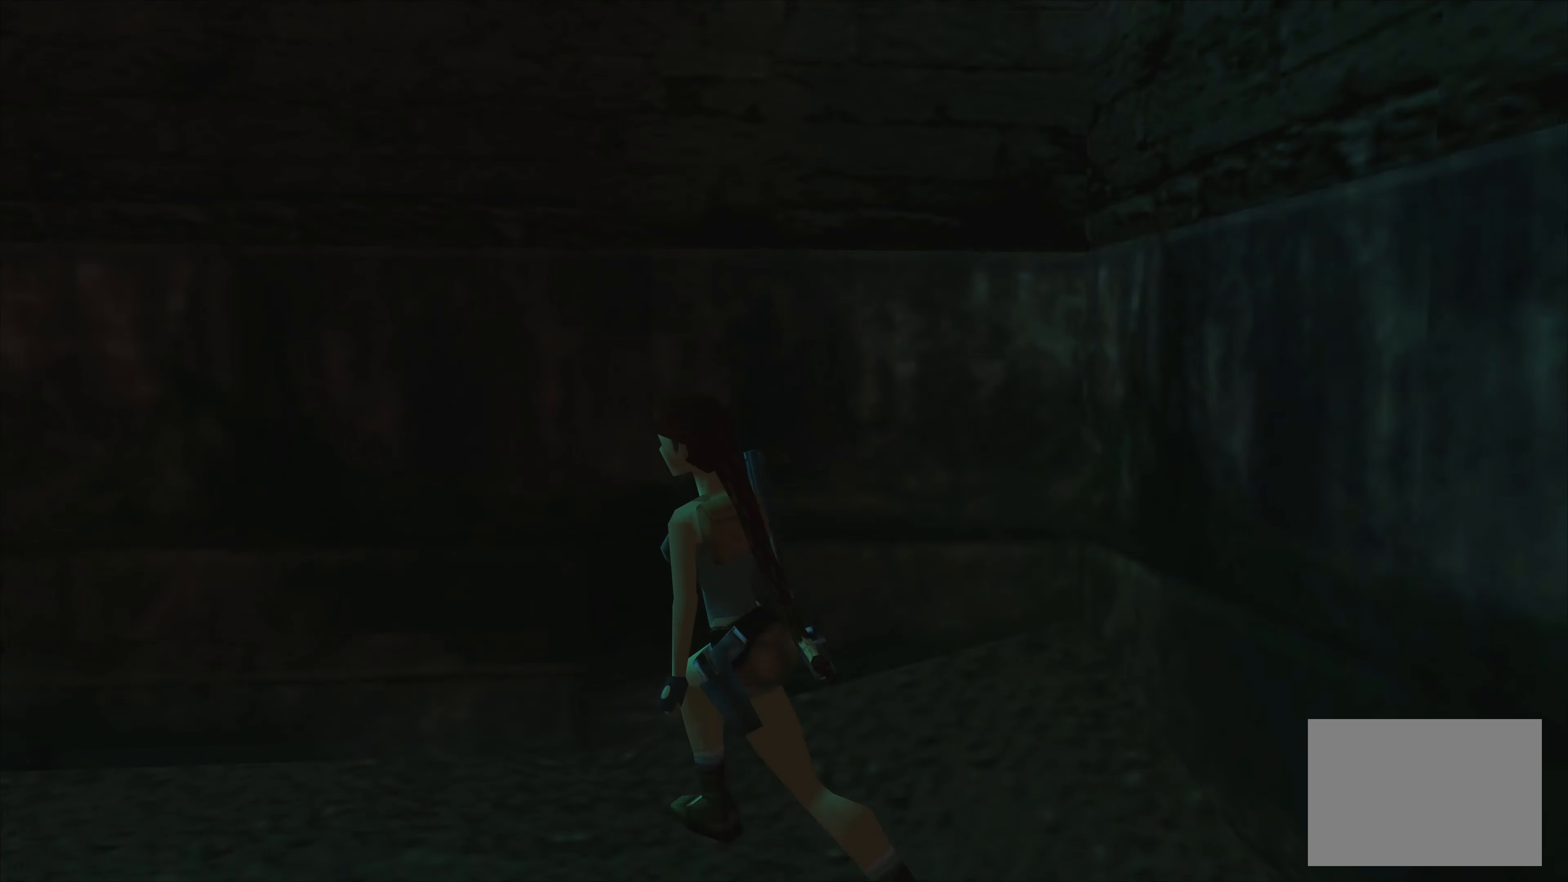
{"buttons": [], "left_stick": "up-left", "right_stick": "center", "events": [[50, "TRIANGLE", "up"]]}
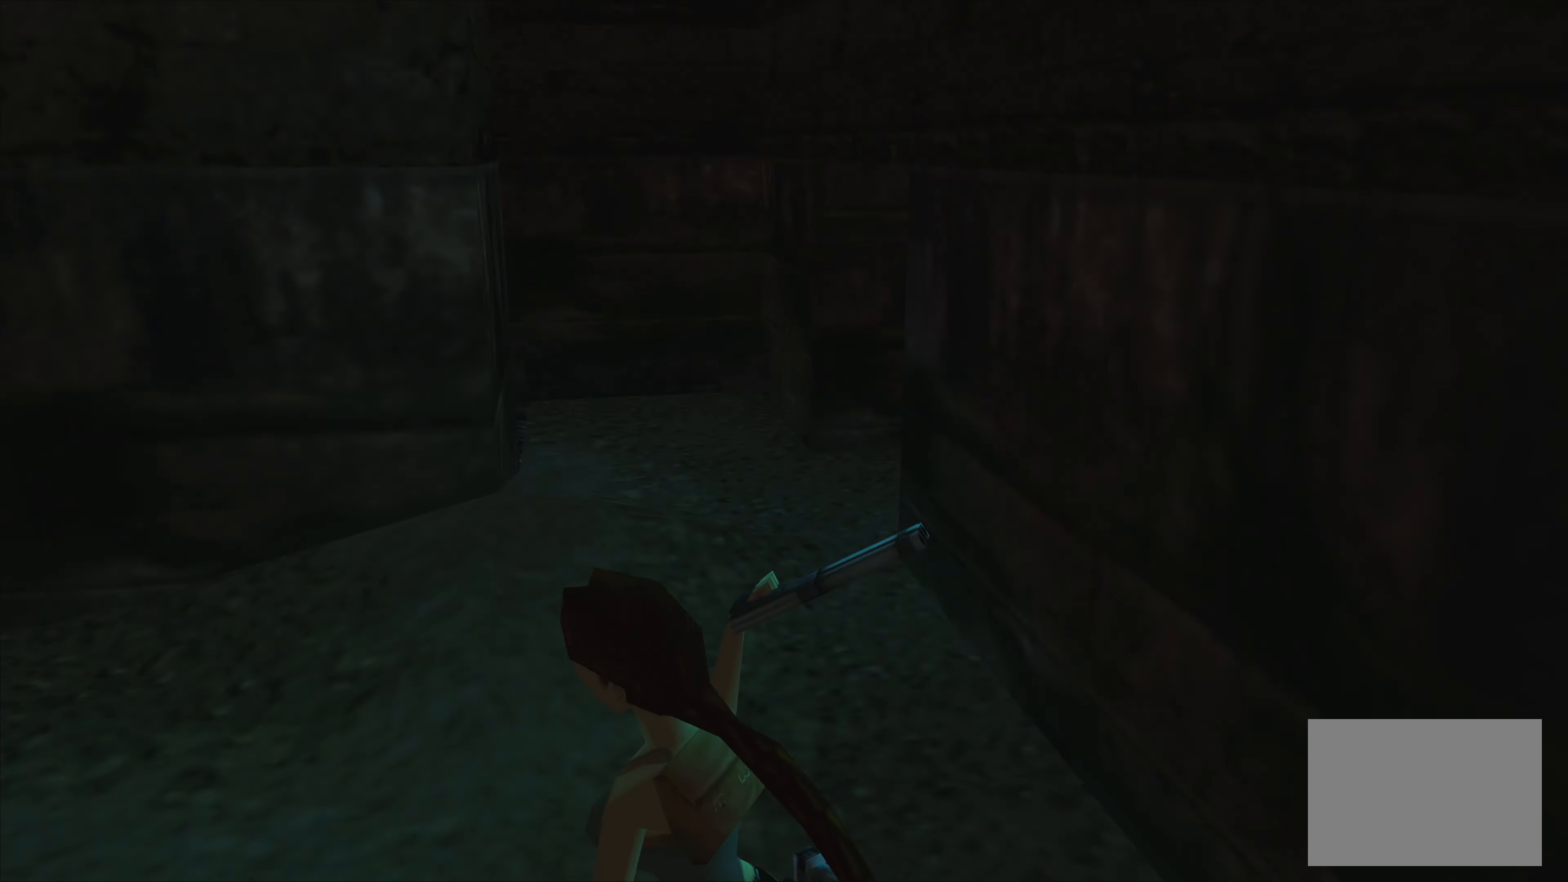
{"buttons": [], "left_stick": "center", "right_stick": "center", "events": [[167, "left_stick", "center"]]}
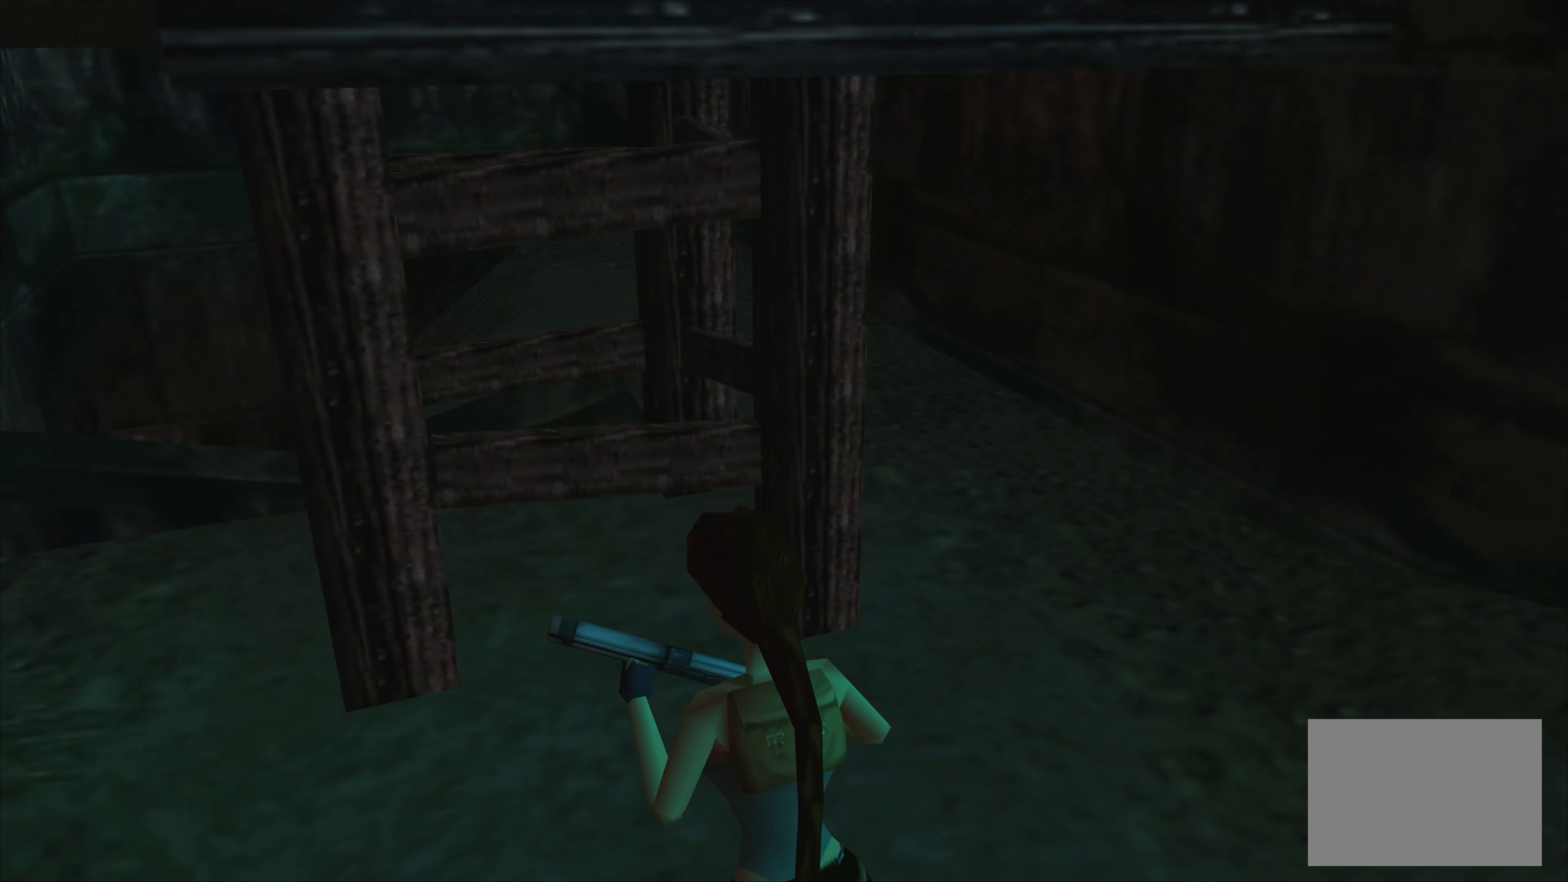
{"buttons": [], "left_stick": "center", "right_stick": "center", "events": []}
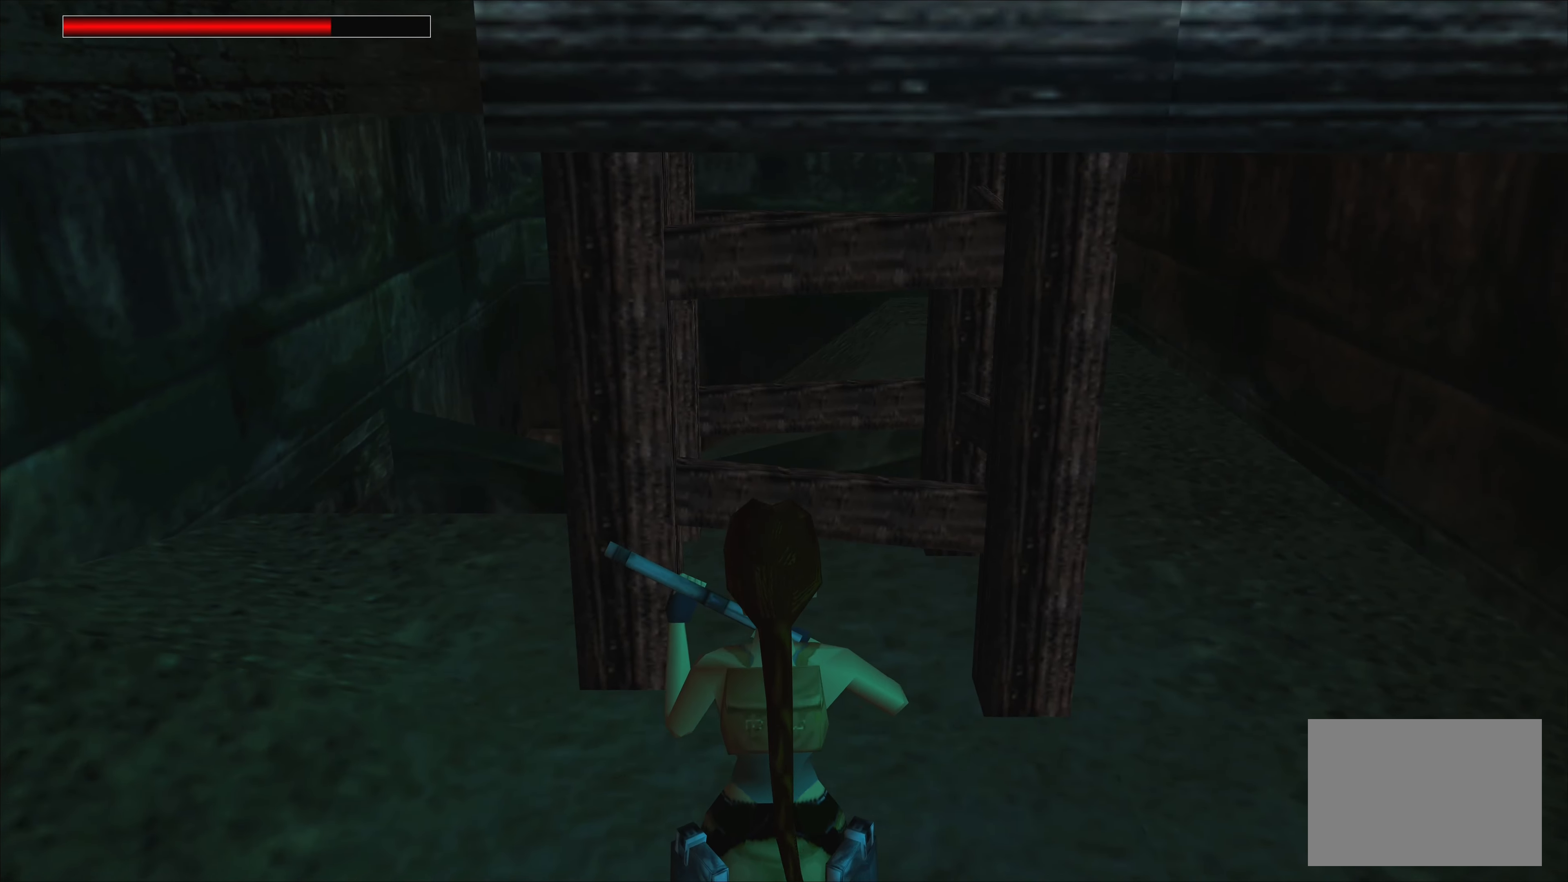
{"buttons": [], "left_stick": "center", "right_stick": "center", "events": [[17, "CROSS", "down"], [416, "CROSS", "up"]]}
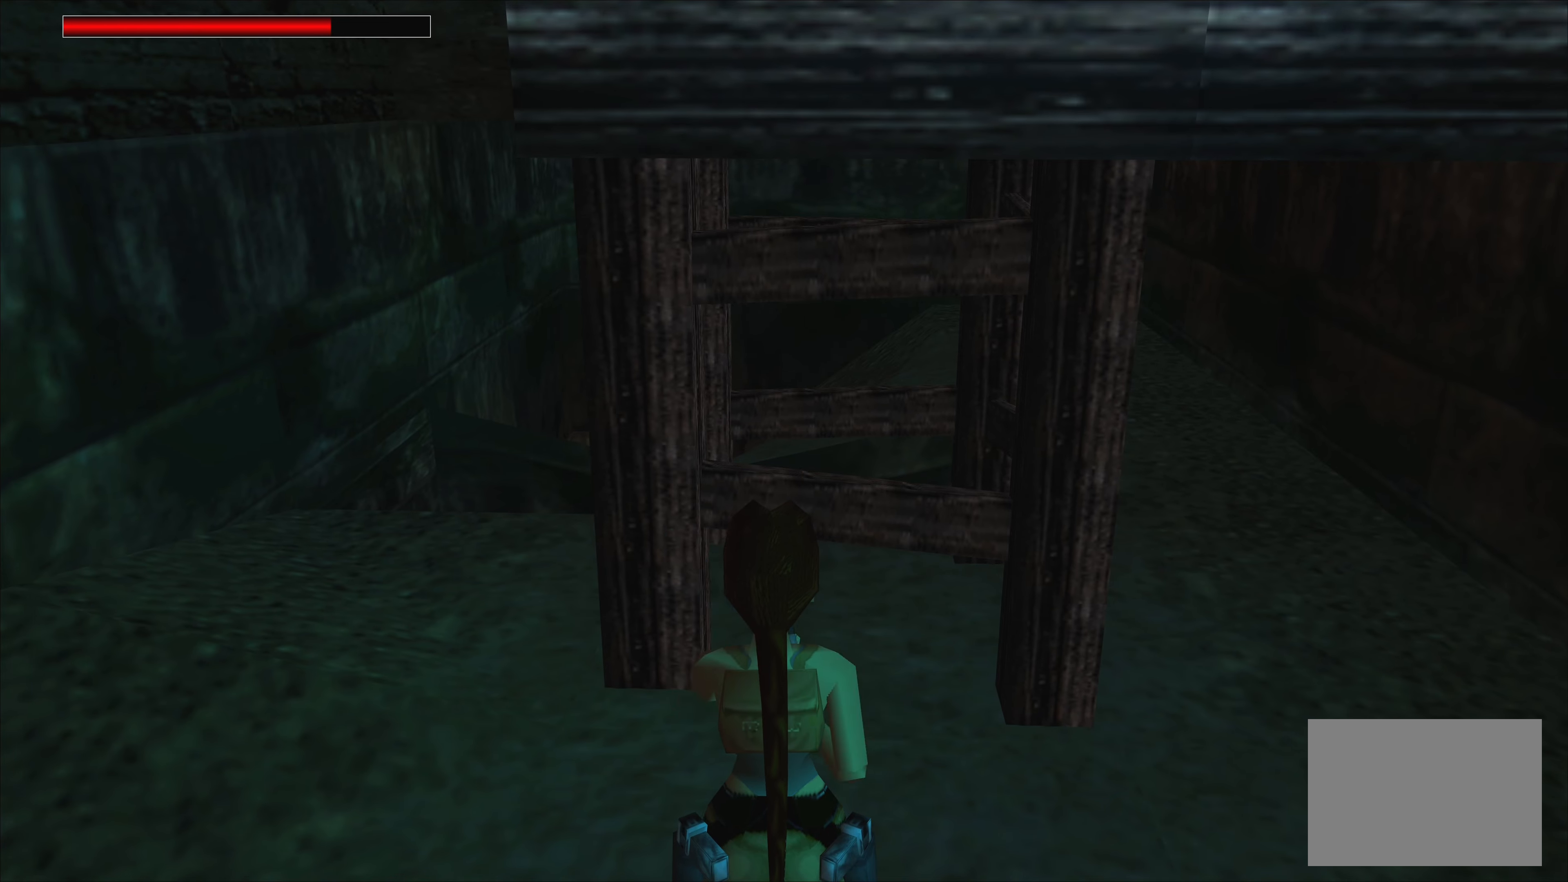
{"buttons": [], "left_stick": "center", "right_stick": "center", "events": []}
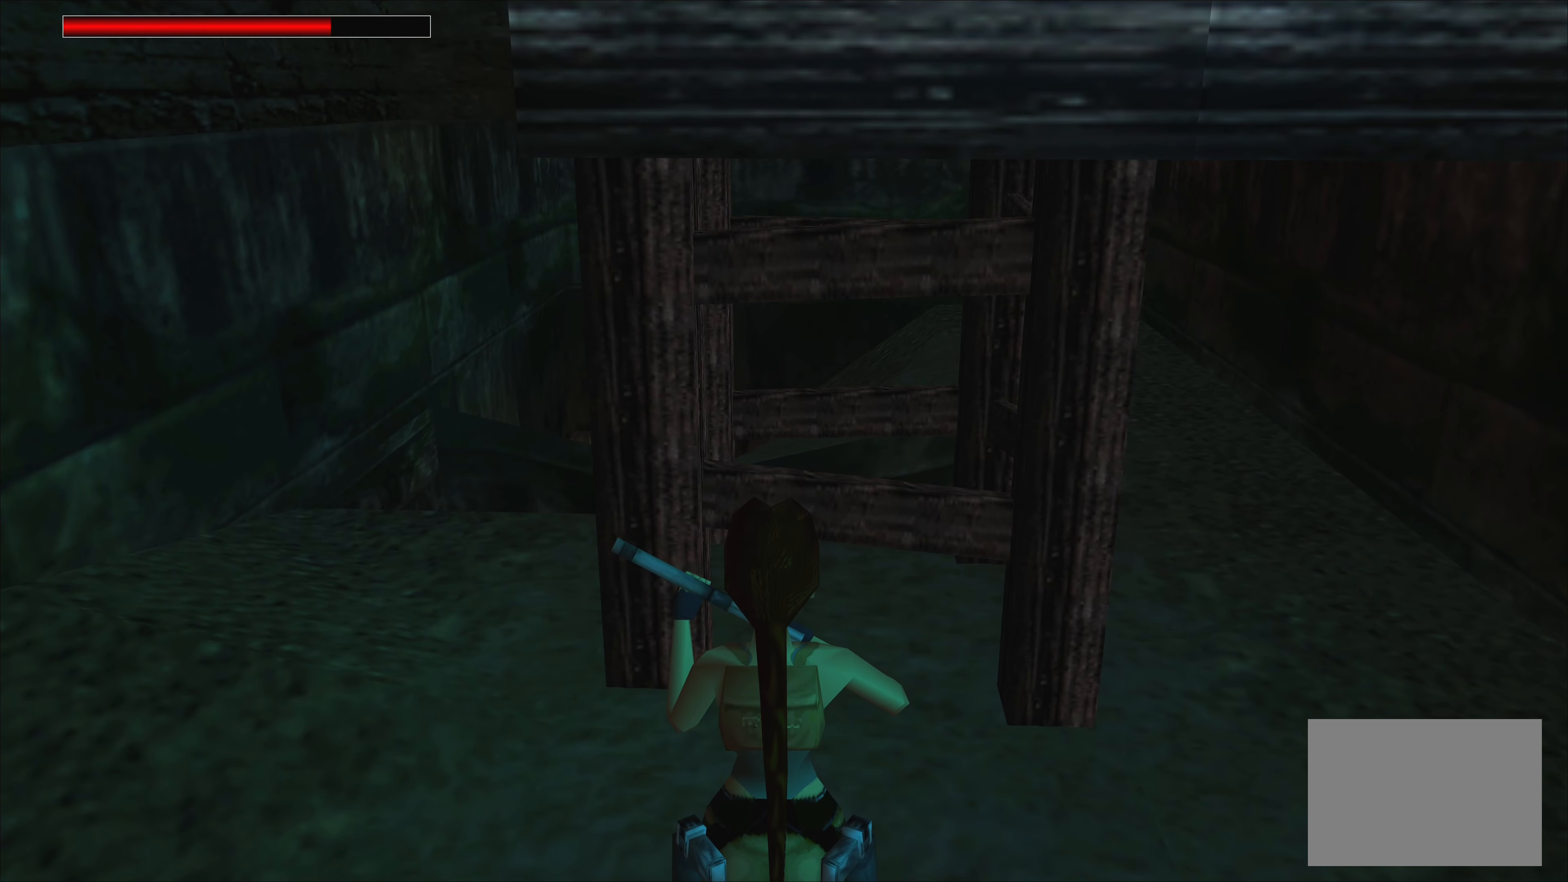
{"buttons": [], "left_stick": "center", "right_stick": "center", "events": []}
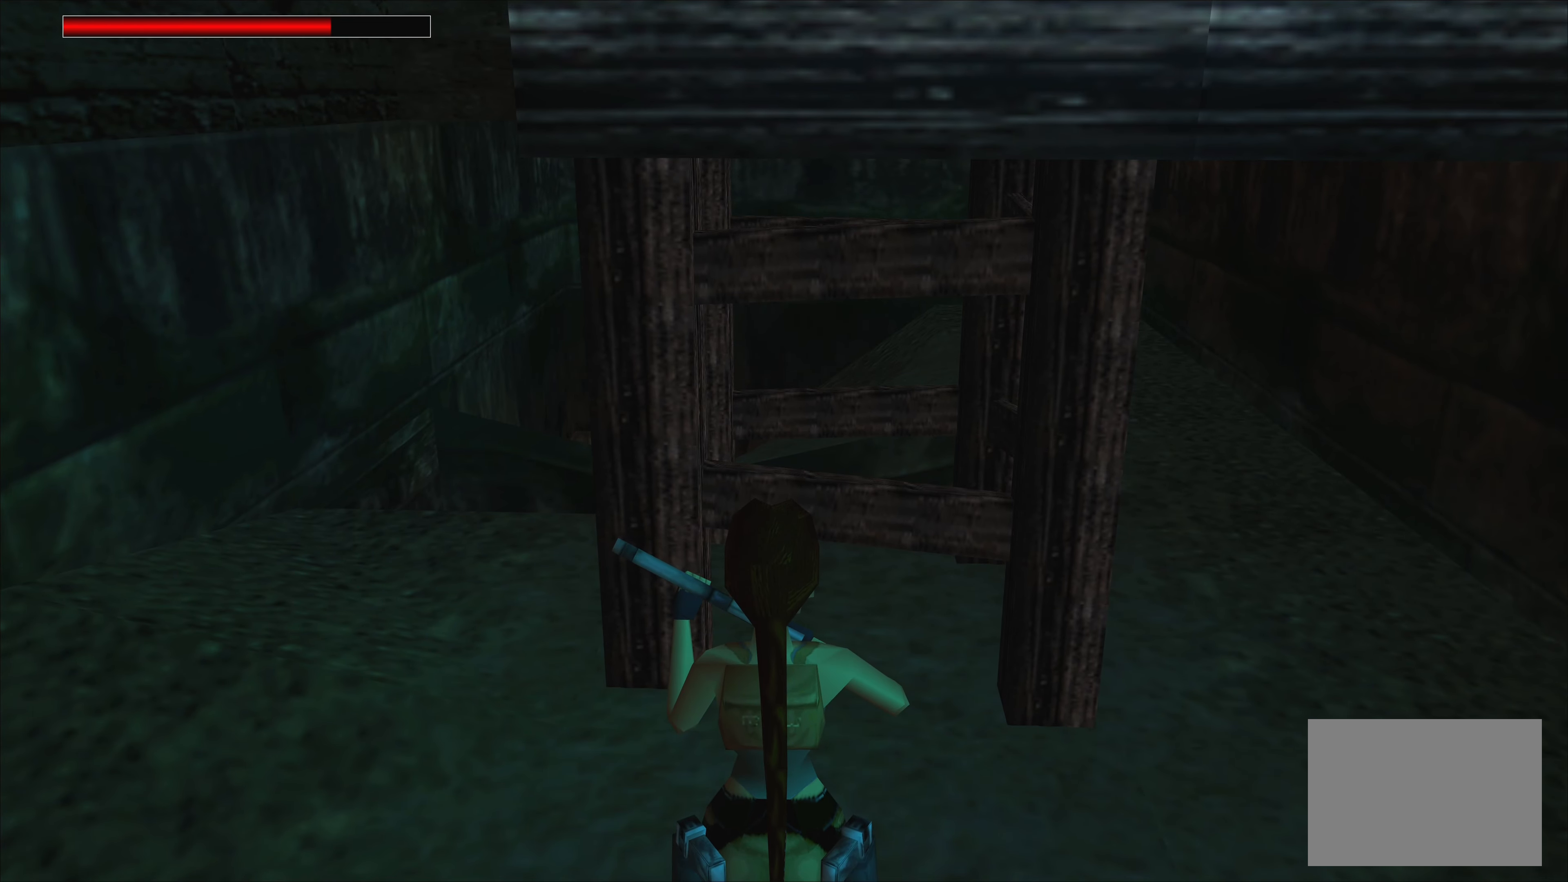
{"buttons": [], "left_stick": "center", "right_stick": "center", "events": []}
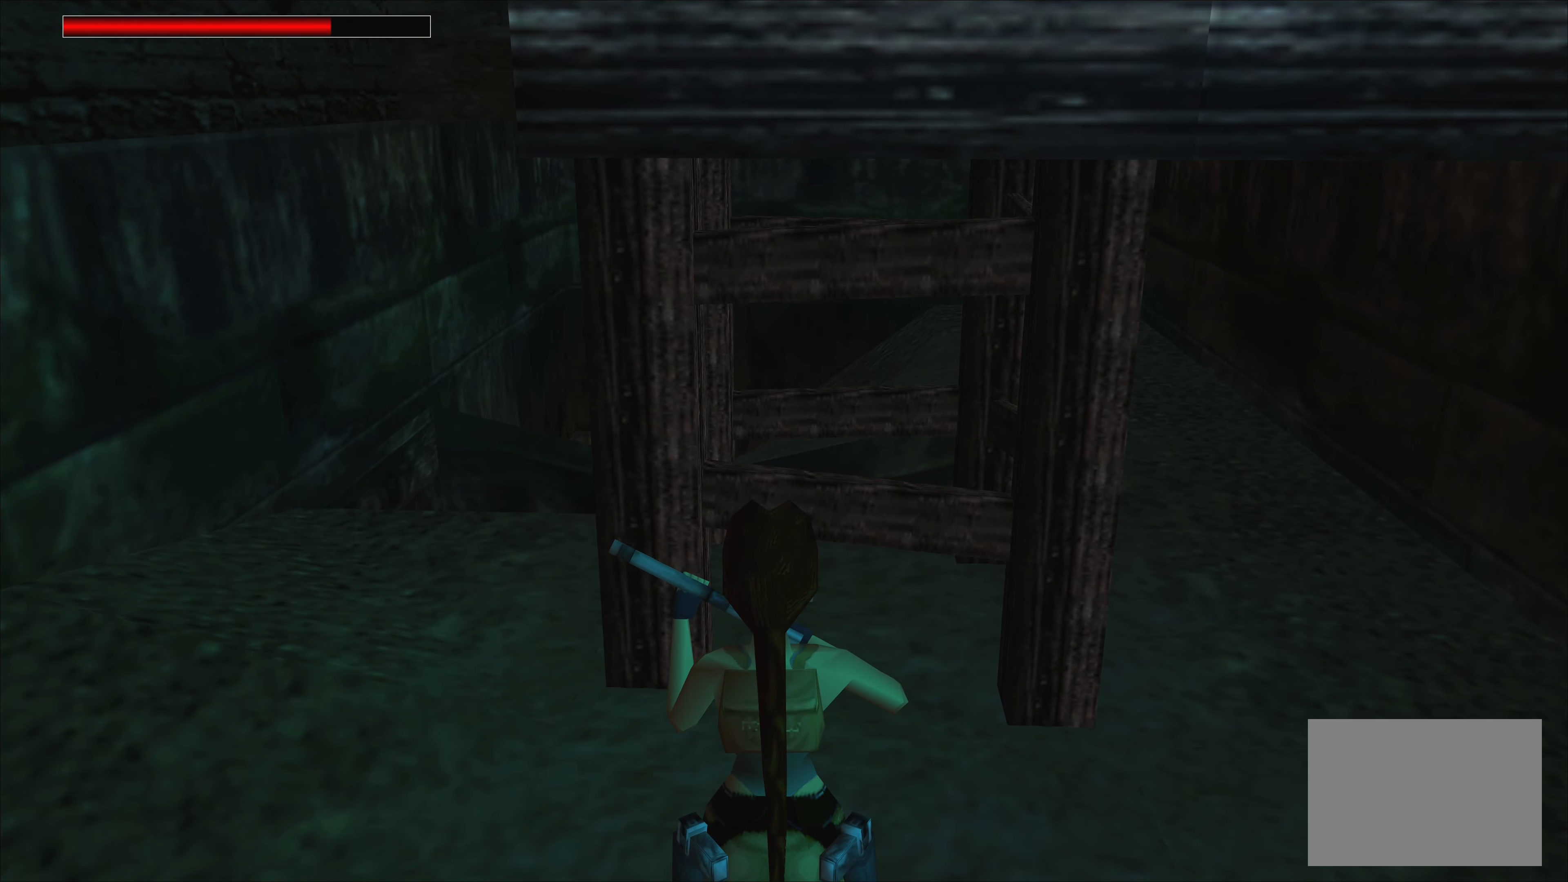
{"buttons": [], "left_stick": "center", "right_stick": "center", "events": []}
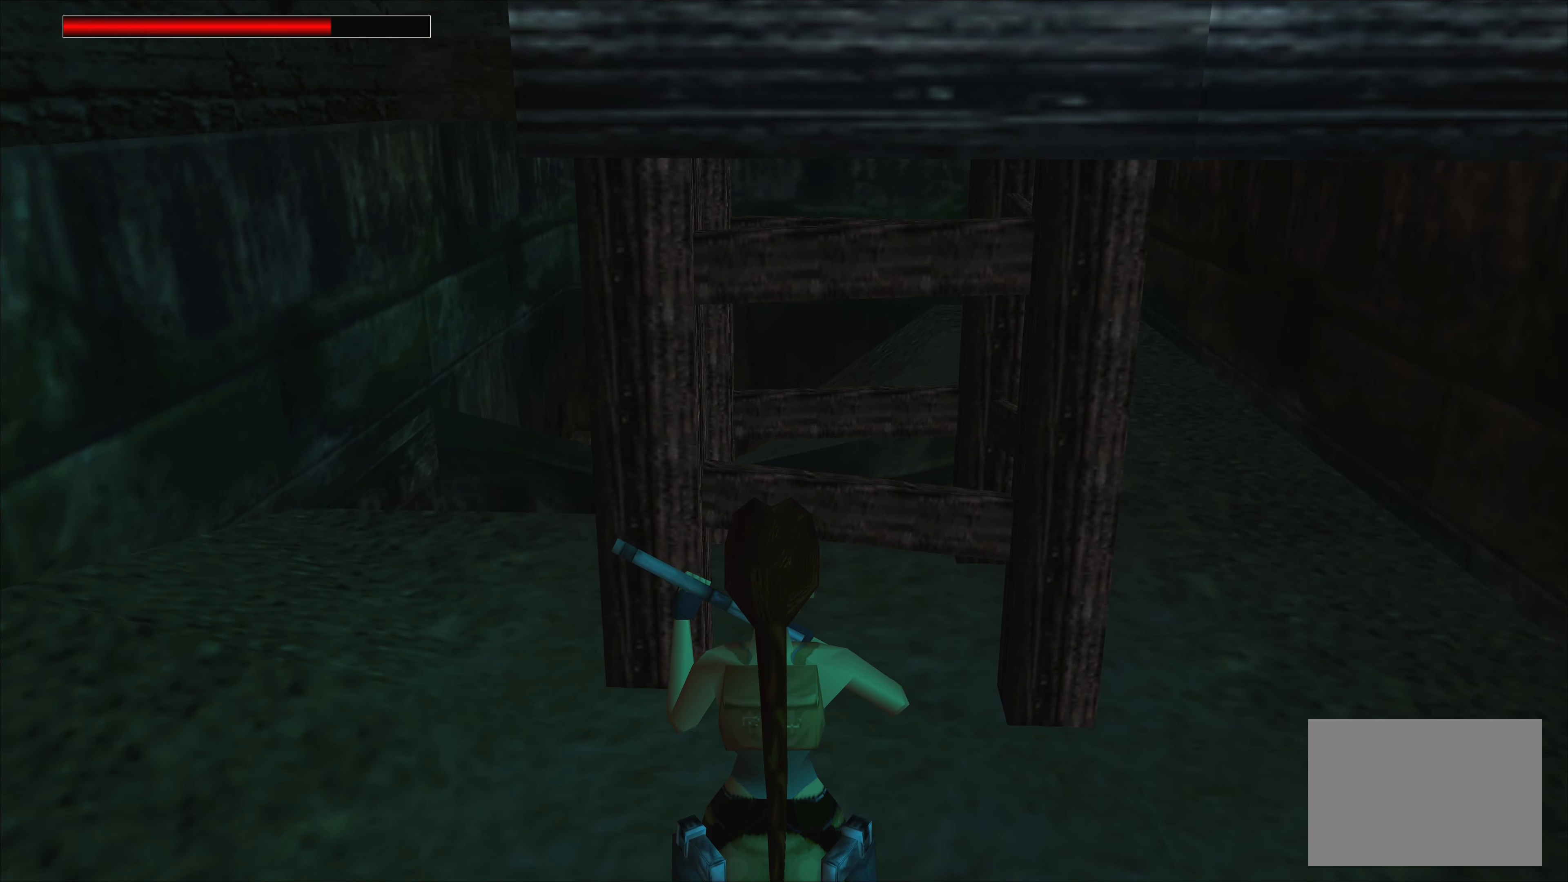
{"buttons": [], "left_stick": "center", "right_stick": "center", "events": []}
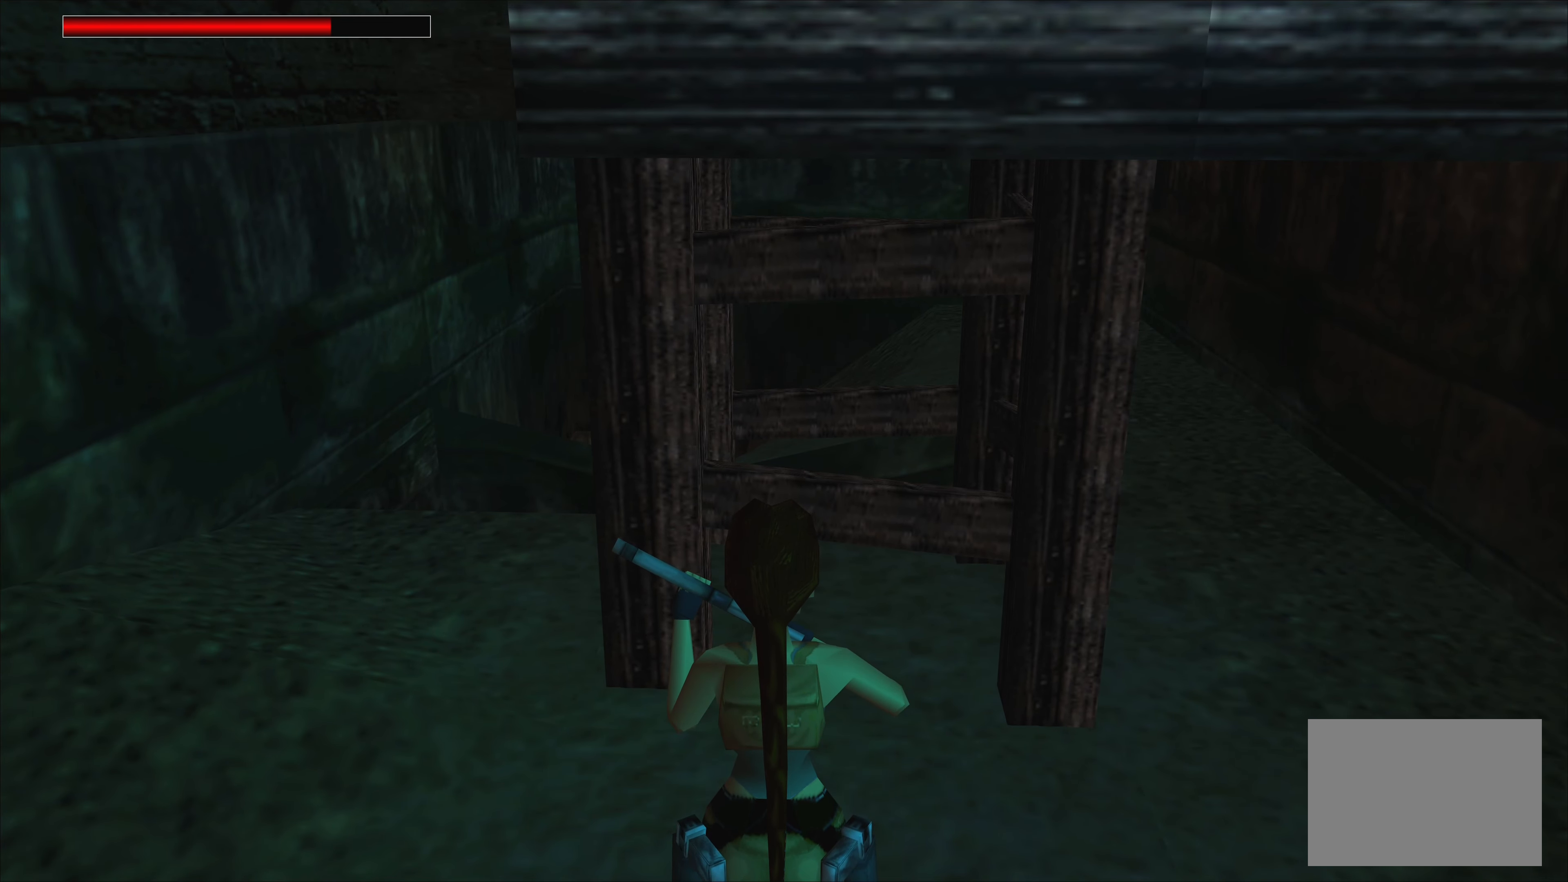
{"buttons": [], "left_stick": "center", "right_stick": "center", "events": []}
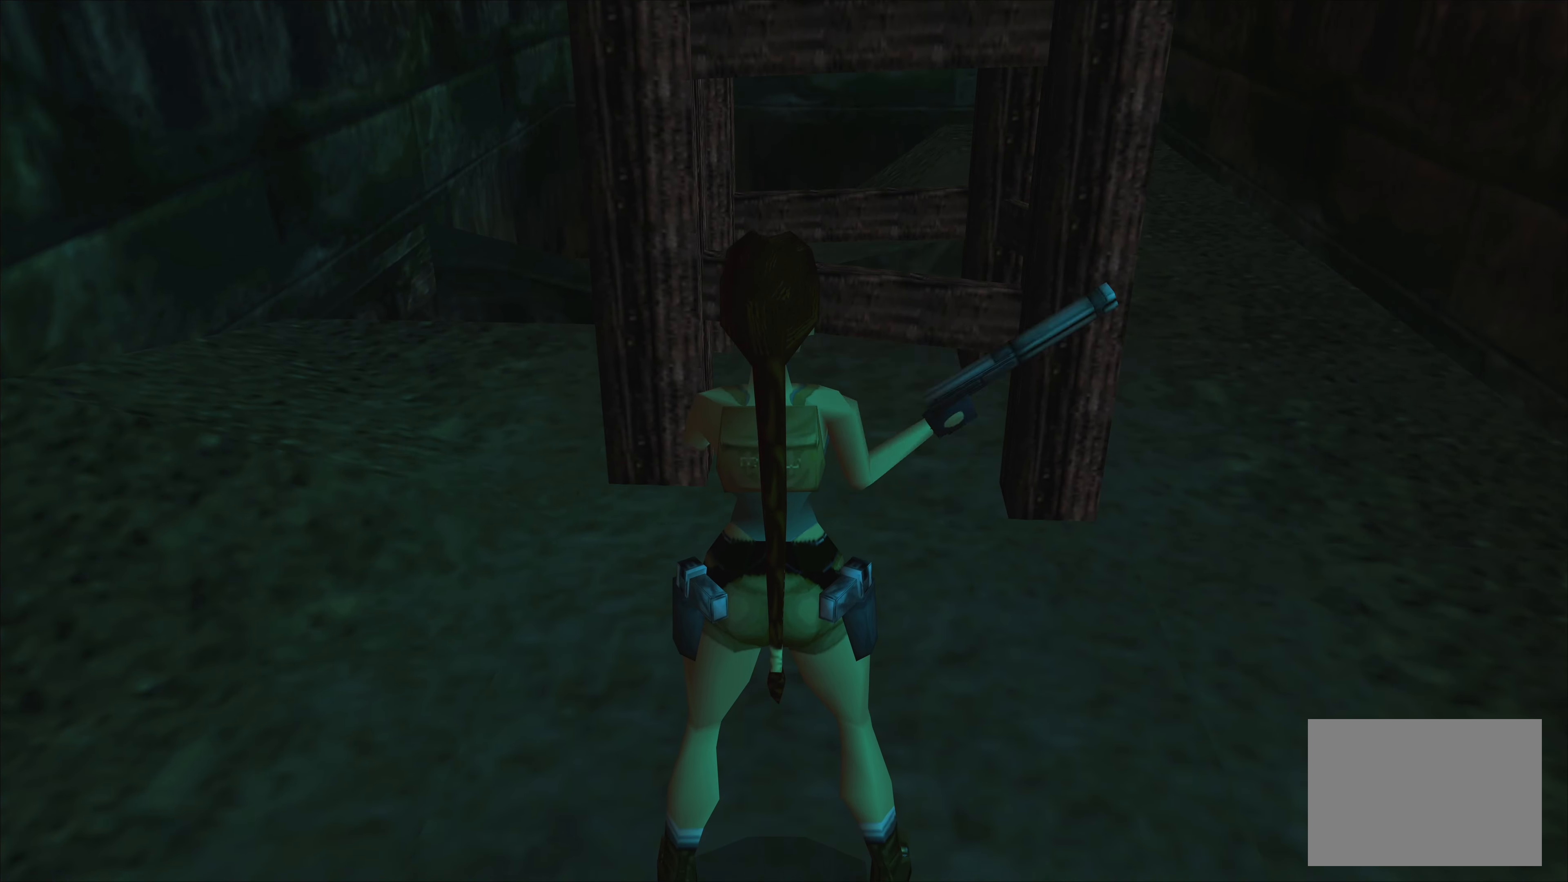
{"buttons": [], "left_stick": "center", "right_stick": "center", "events": []}
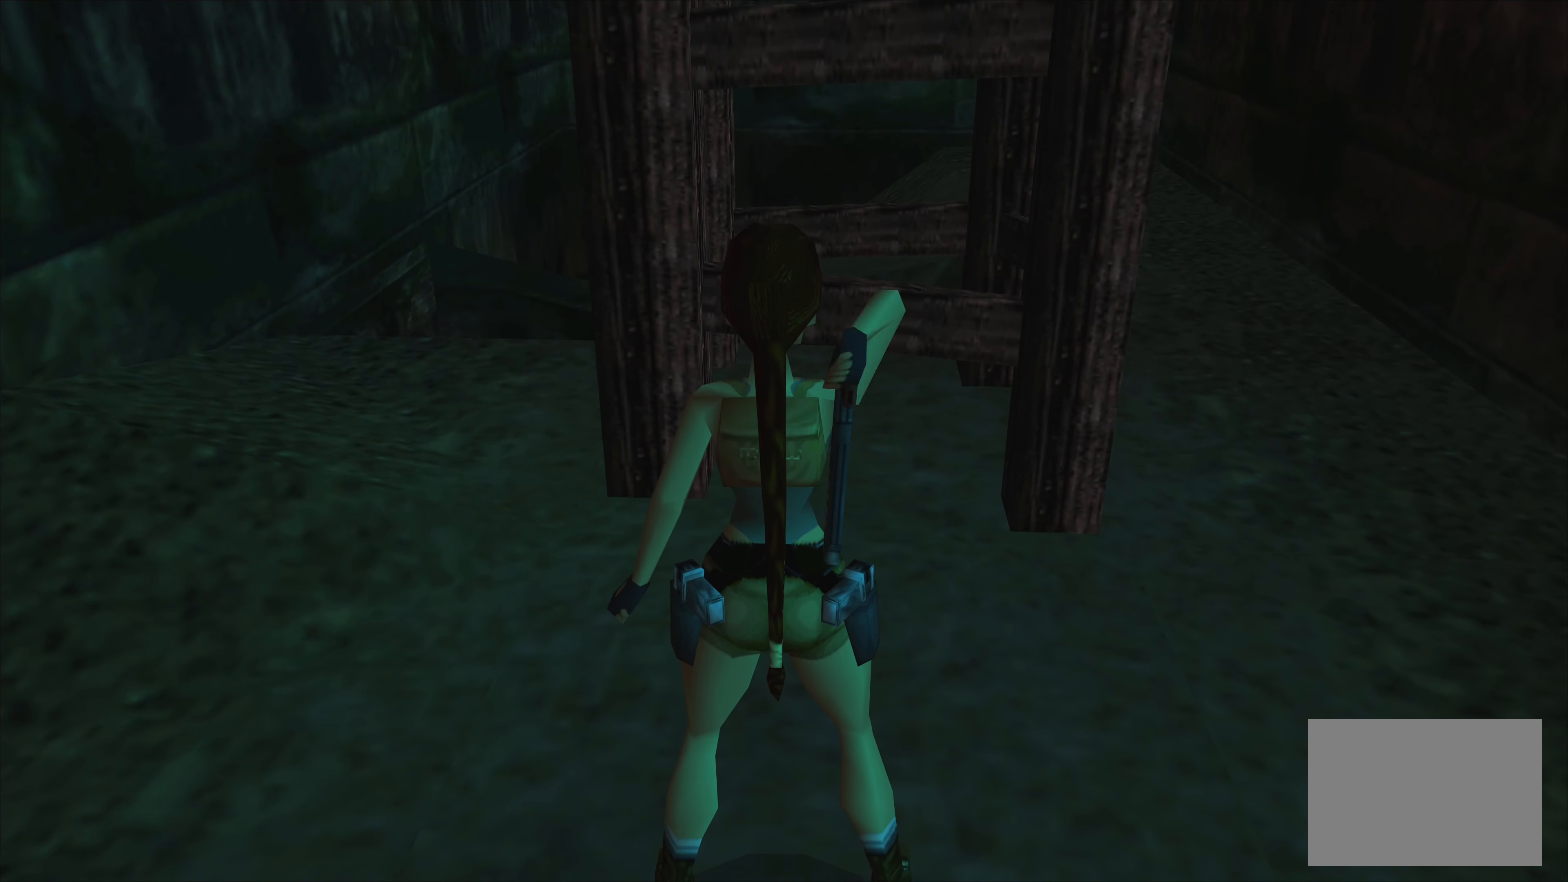
{"buttons": [], "left_stick": "center", "right_stick": "center", "events": []}
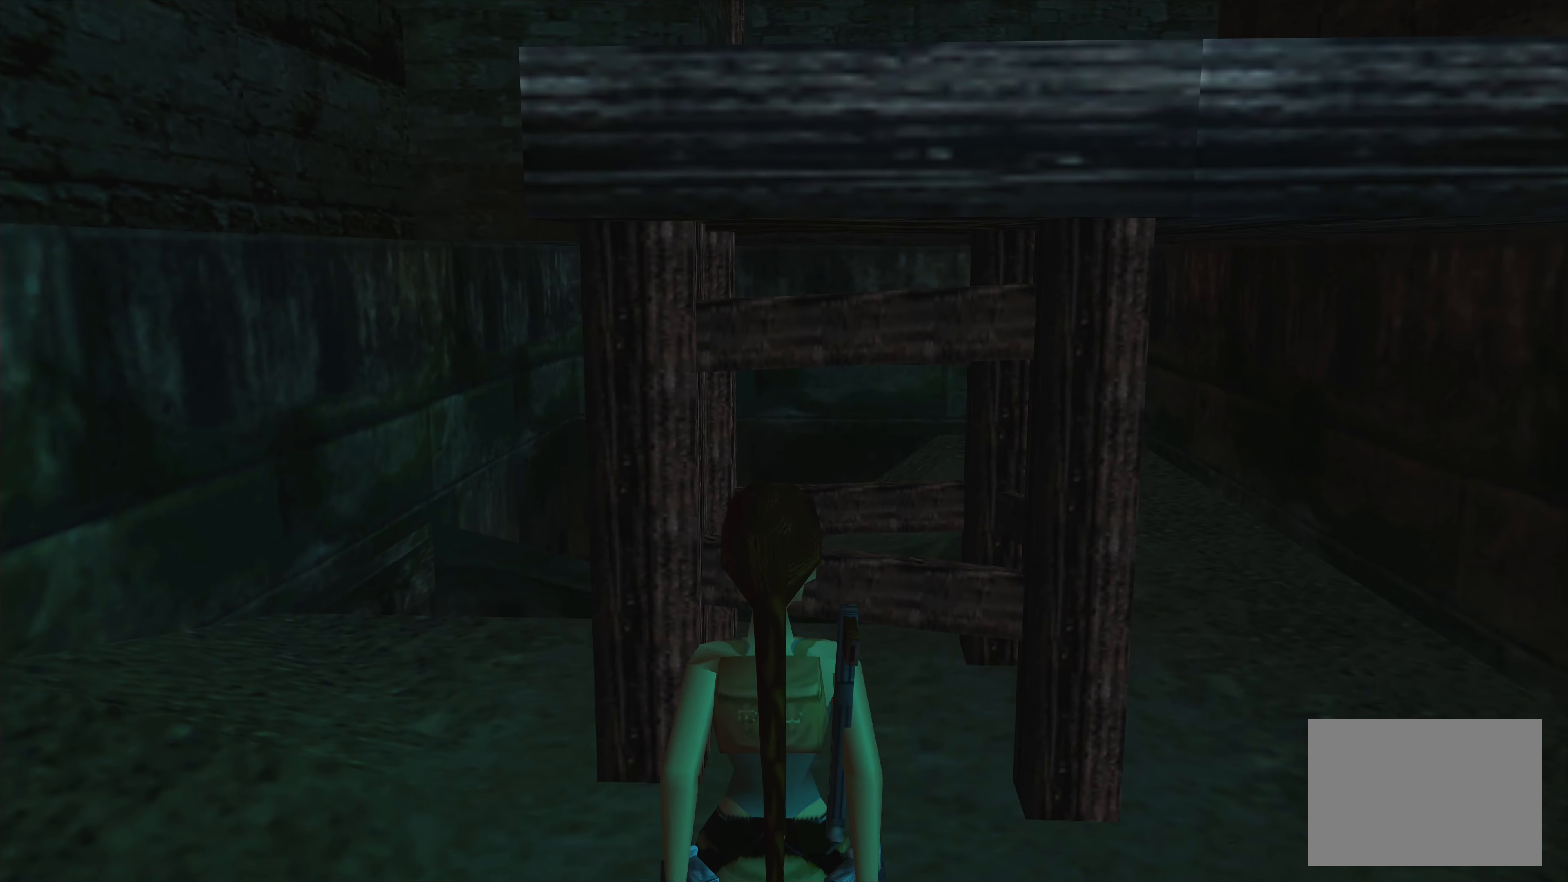
{"buttons": [], "left_stick": "center", "right_stick": "center", "events": []}
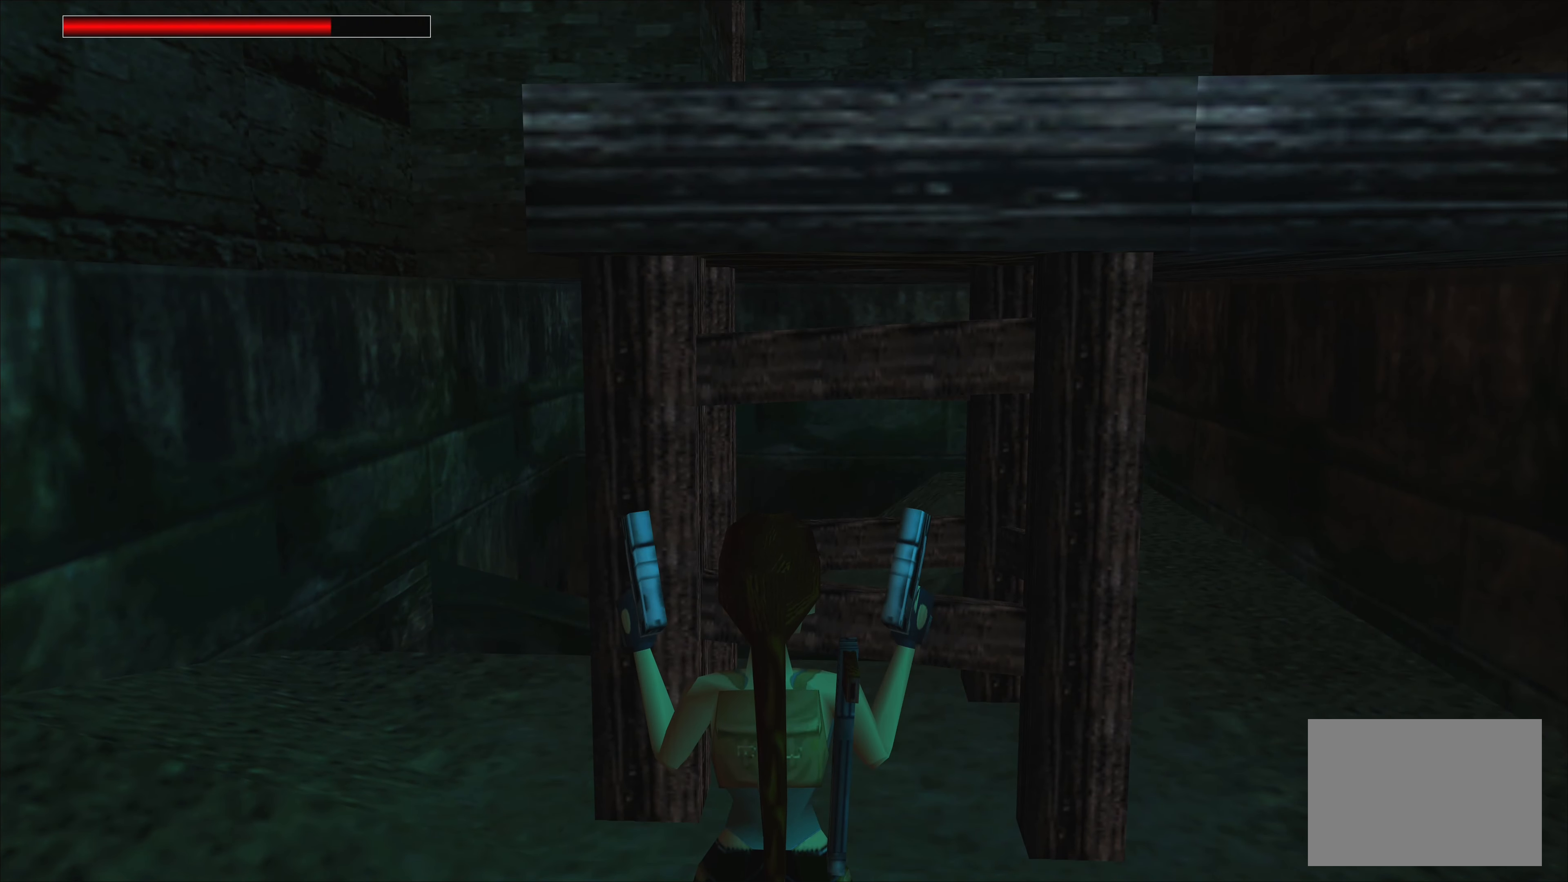
{"buttons": ["CROSS"], "left_stick": "center", "right_stick": "center", "events": [[16, "left_stick", "left"], [100, "CROSS", "down"], [150, "left_stick", "center"]]}
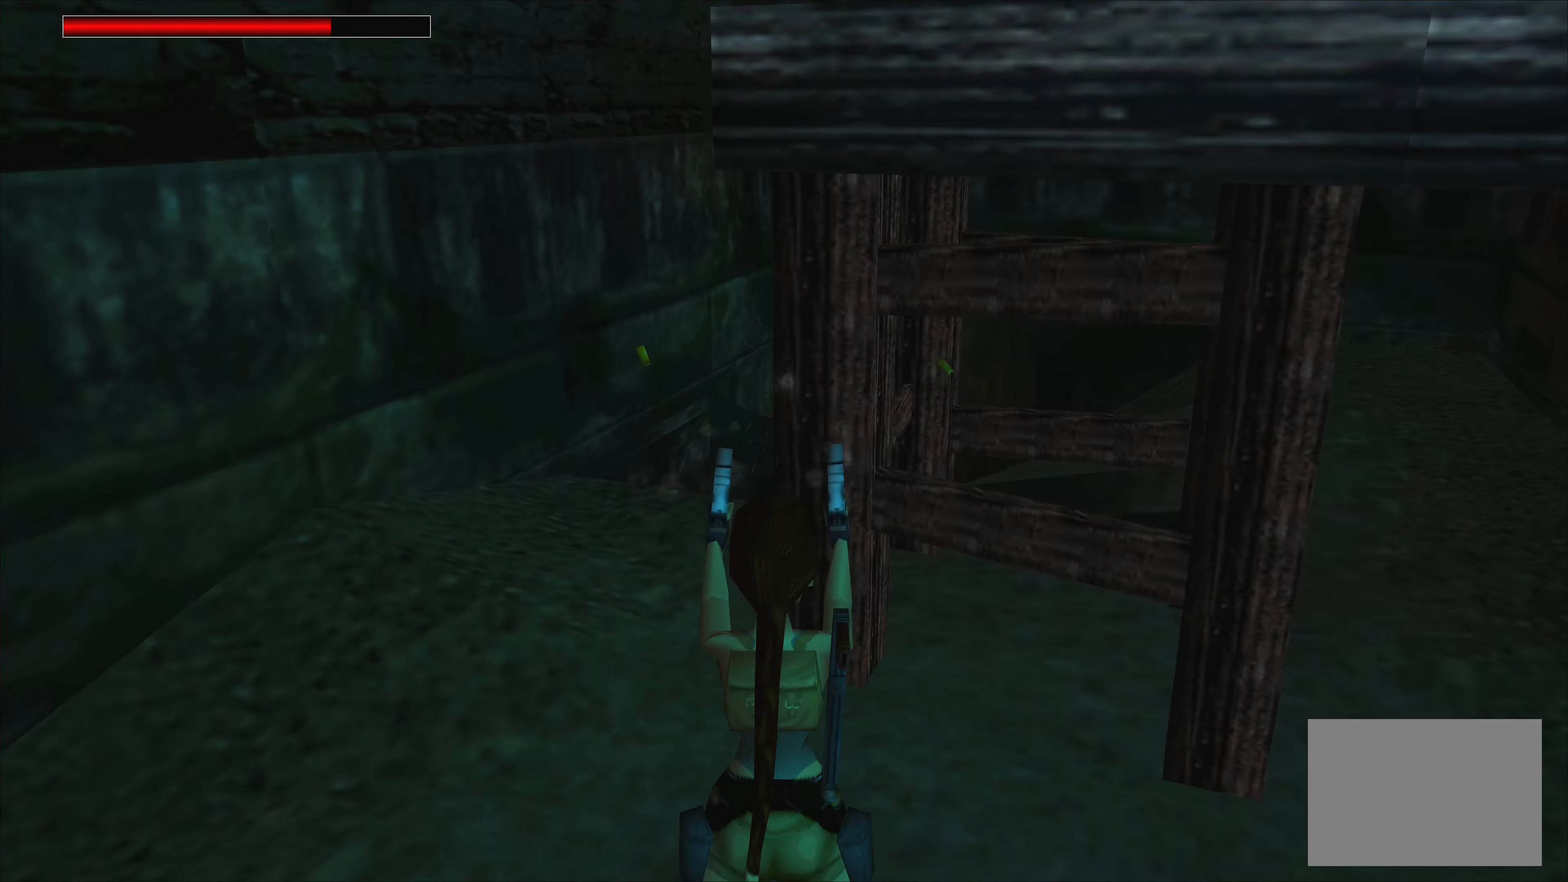
{"buttons": ["CROSS"], "left_stick": "center", "right_stick": "center", "events": [[50, "left_stick", "right"], [200, "left_stick", "center"]]}